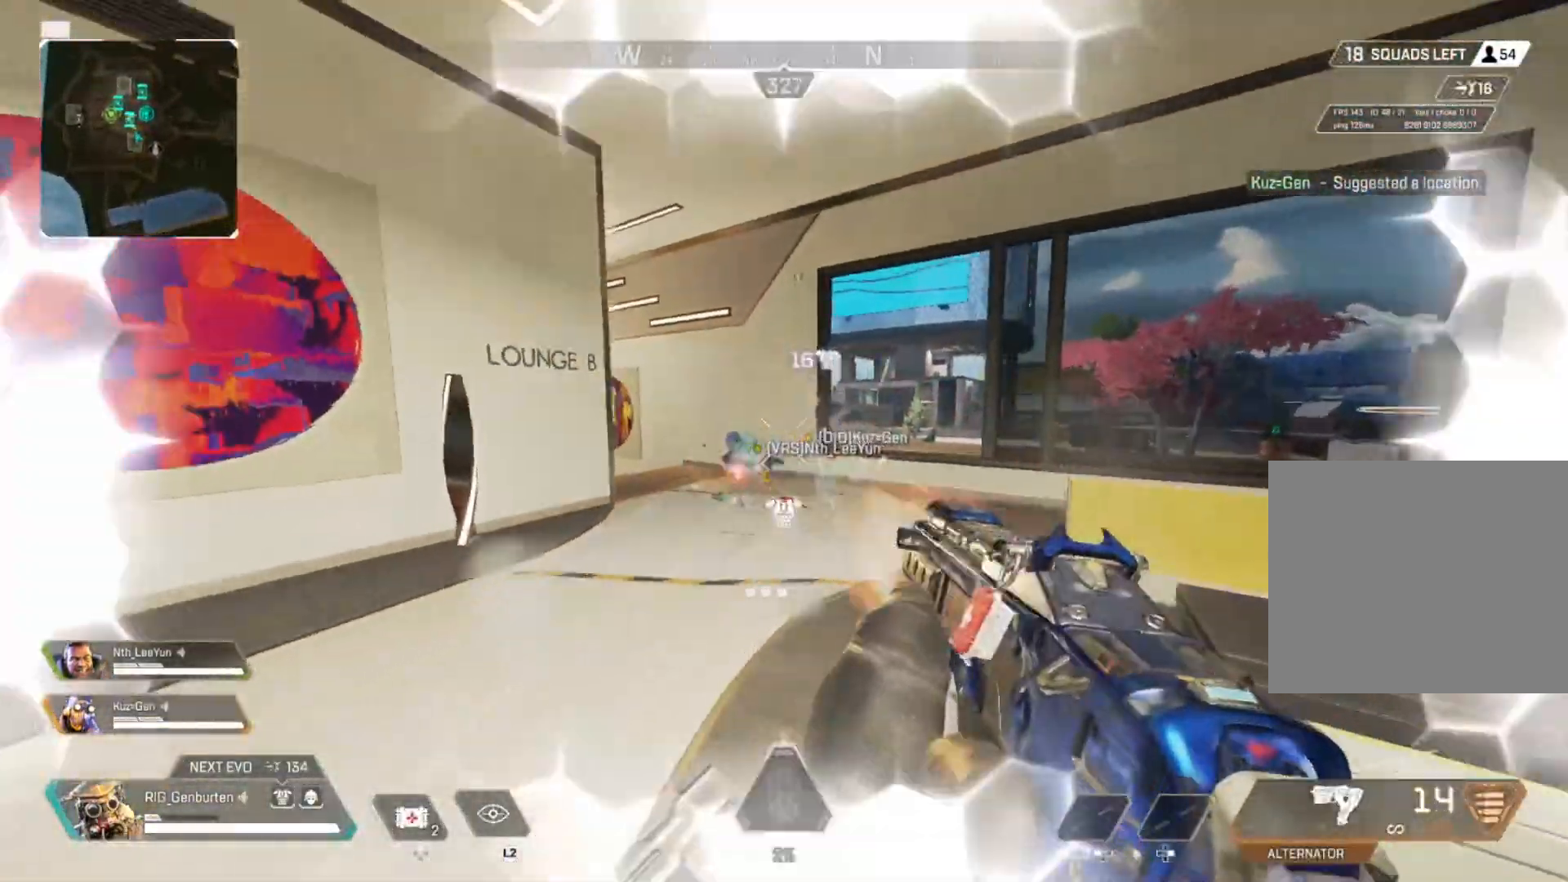
Gameplay with a controller (PlayStation layout); each line is a JSON object with the inputs held at the frame after it. "events" lists button and stick changes between this image and that frame as [ms after this image, input, new state], when the widget could be followed in between.
{"buttons": ["L1", "R1"], "left_stick": "left", "right_stick": "right", "events": [[67, "R3", "down"], [67, "right_stick", "center"], [167, "R3", "up"], [167, "right_stick", "left"], [200, "left_stick", "down"], [217, "right_stick", "center"], [250, "L1", "down"], [250, "left_stick", "left"], [283, "R3", "down"], [400, "R3", "up"], [467, "right_stick", "right"]]}
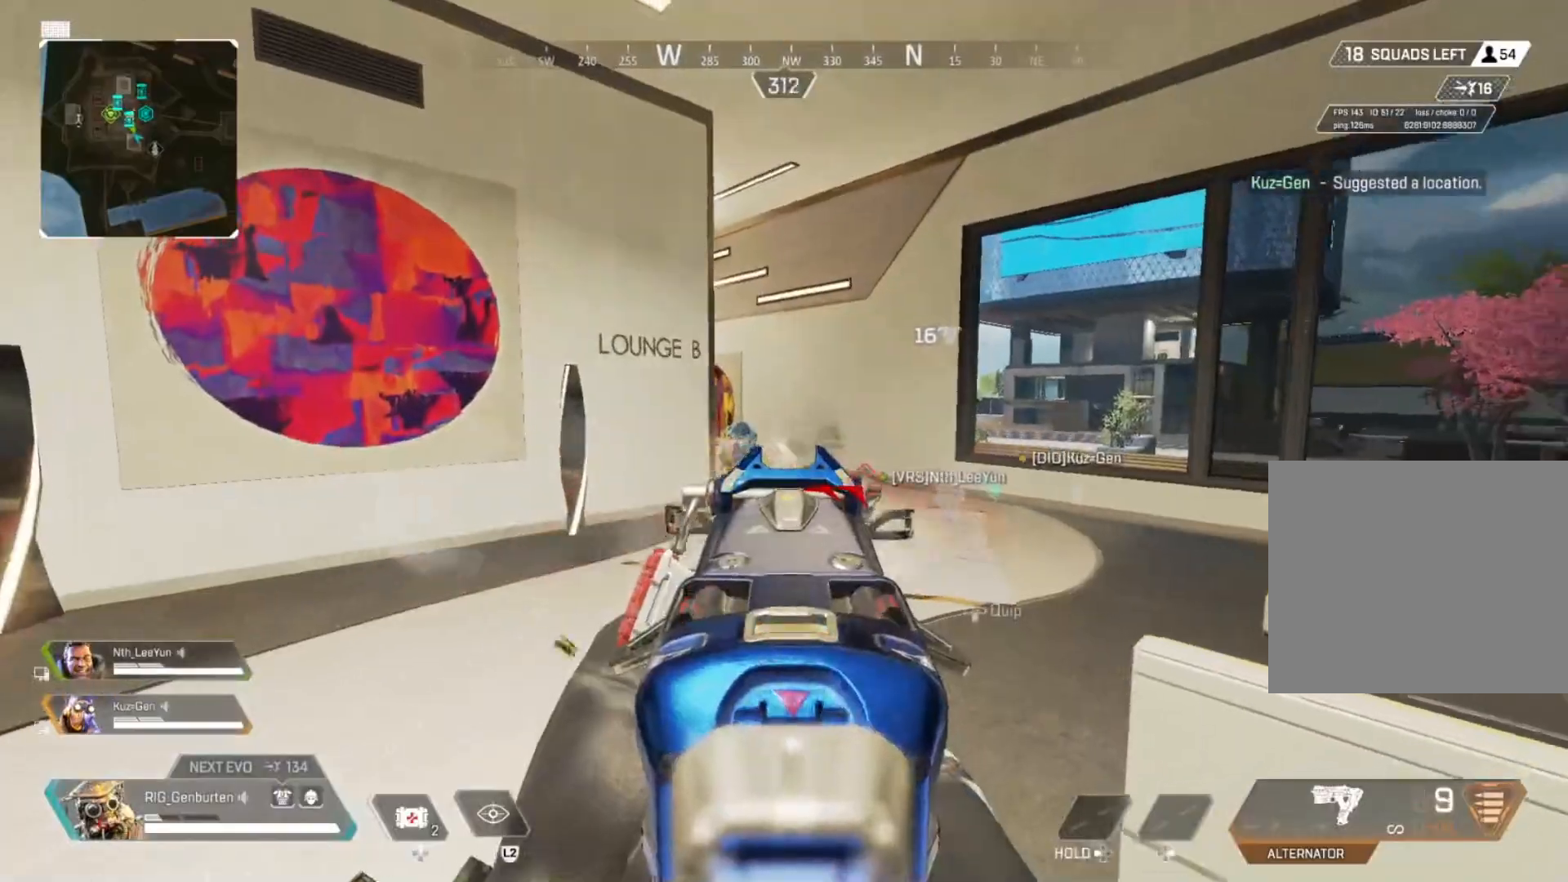
{"buttons": ["L1", "R1"], "left_stick": "down-right", "right_stick": "left", "events": [[67, "right_stick", "left"], [117, "right_stick", "down"], [133, "left_stick", "right"], [217, "right_stick", "left"], [383, "right_stick", "center"], [417, "left_stick", "down-right"], [433, "right_stick", "left"]]}
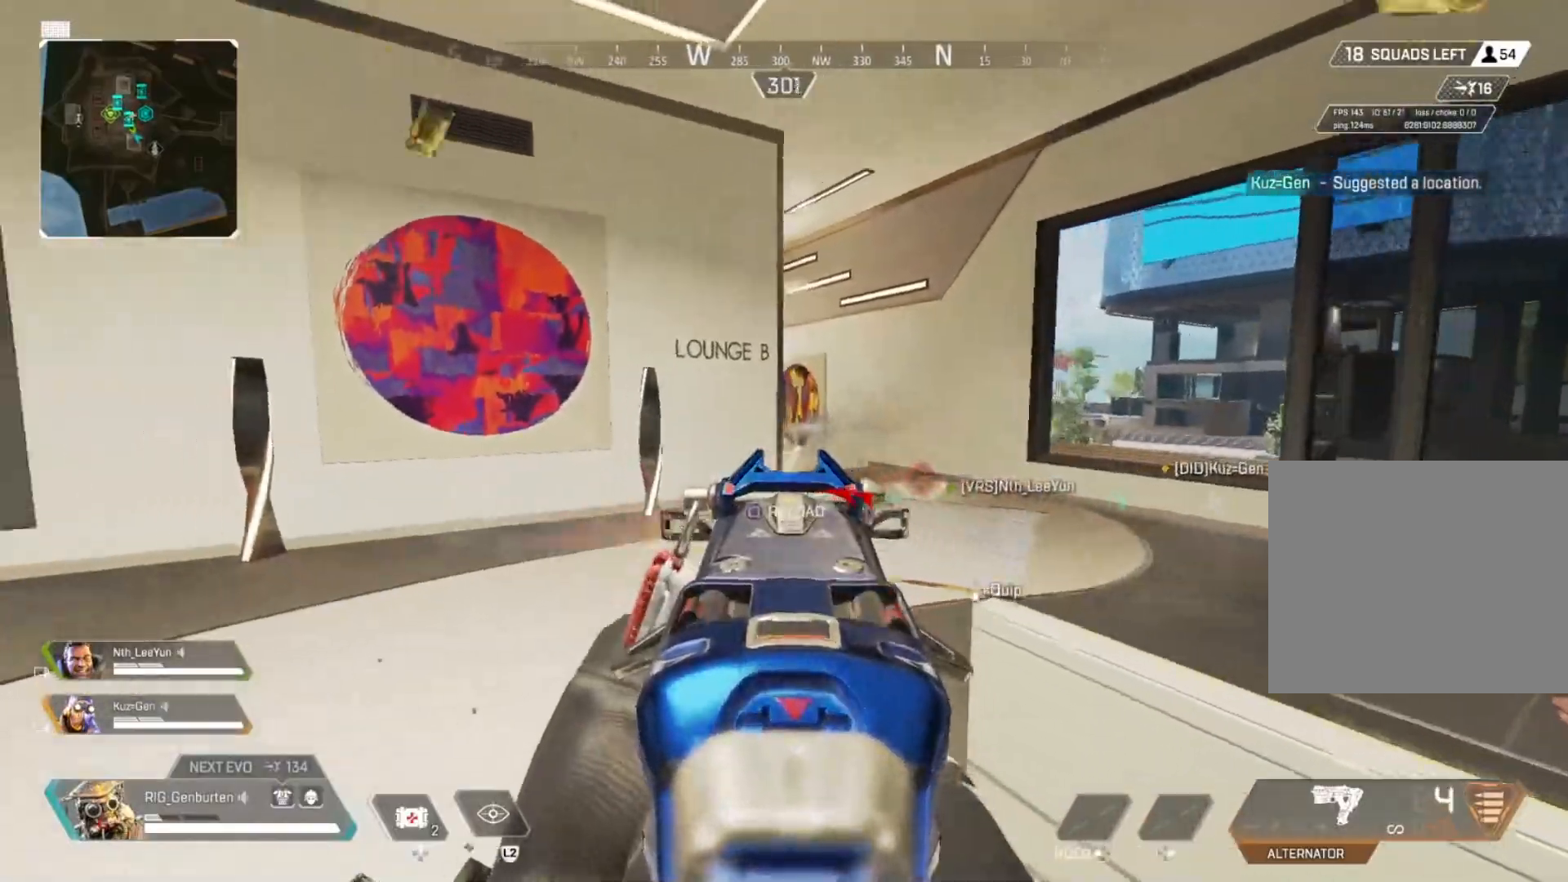
{"buttons": [], "left_stick": "up-left", "right_stick": "center", "events": [[17, "R1", "up"], [50, "L1", "up"], [67, "left_stick", "down-left"], [100, "SQUARE", "down"], [117, "left_stick", "up-left"], [133, "L3", "down"], [167, "SQUARE", "up"], [217, "right_stick", "center"], [333, "L3", "up"]]}
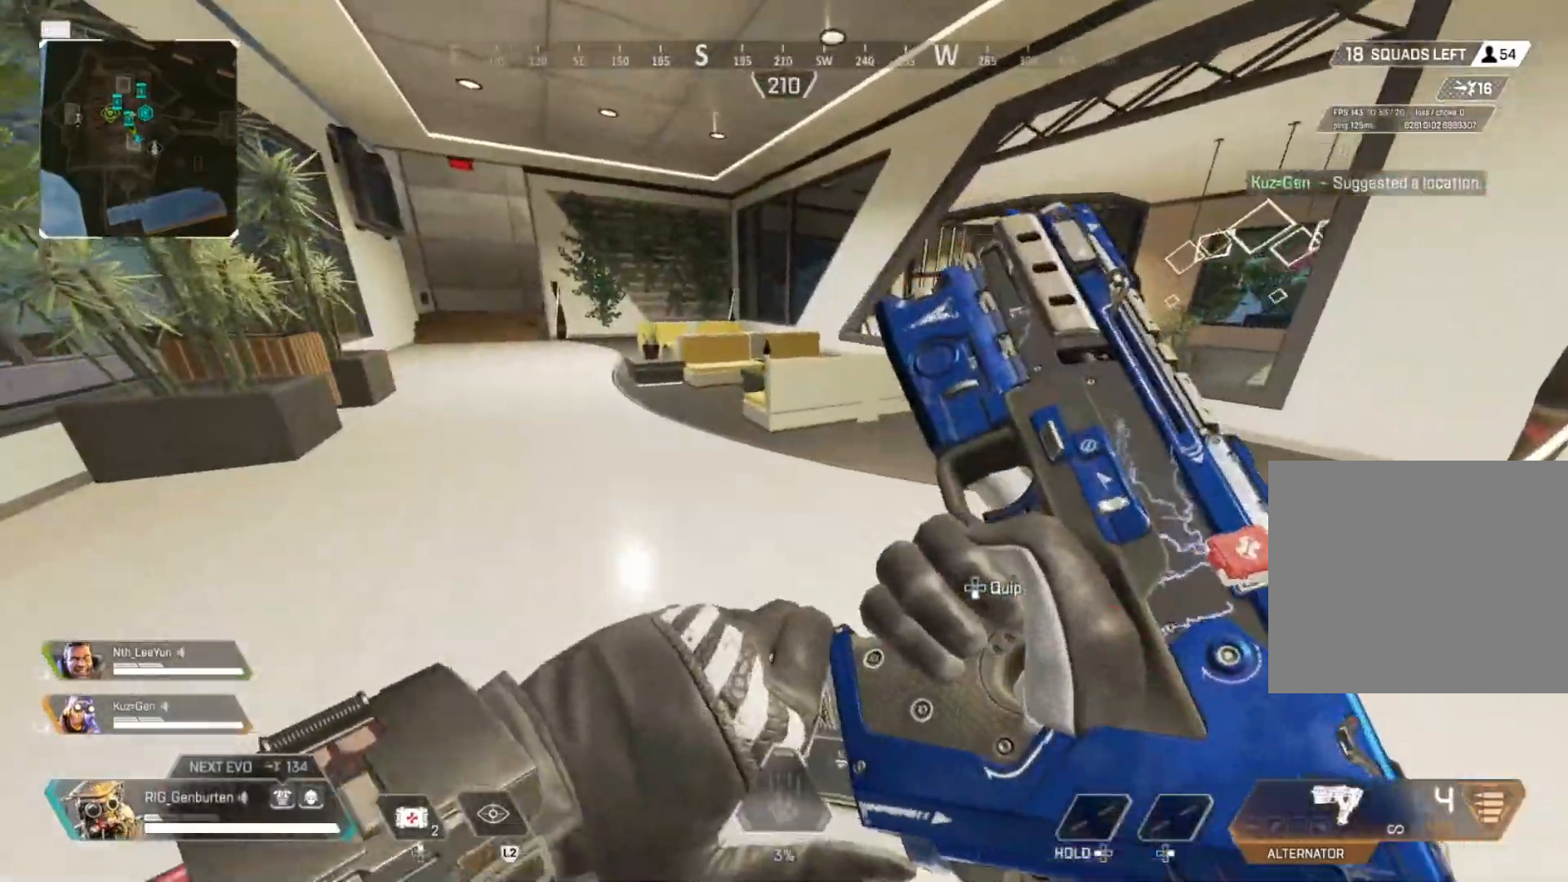
{"buttons": [], "left_stick": "up", "right_stick": "center", "events": [[100, "R3", "down"], [267, "R3", "up"], [267, "right_stick", "up"], [317, "right_stick", "center"], [367, "CROSS", "down"], [417, "left_stick", "up"], [433, "CROSS", "up"]]}
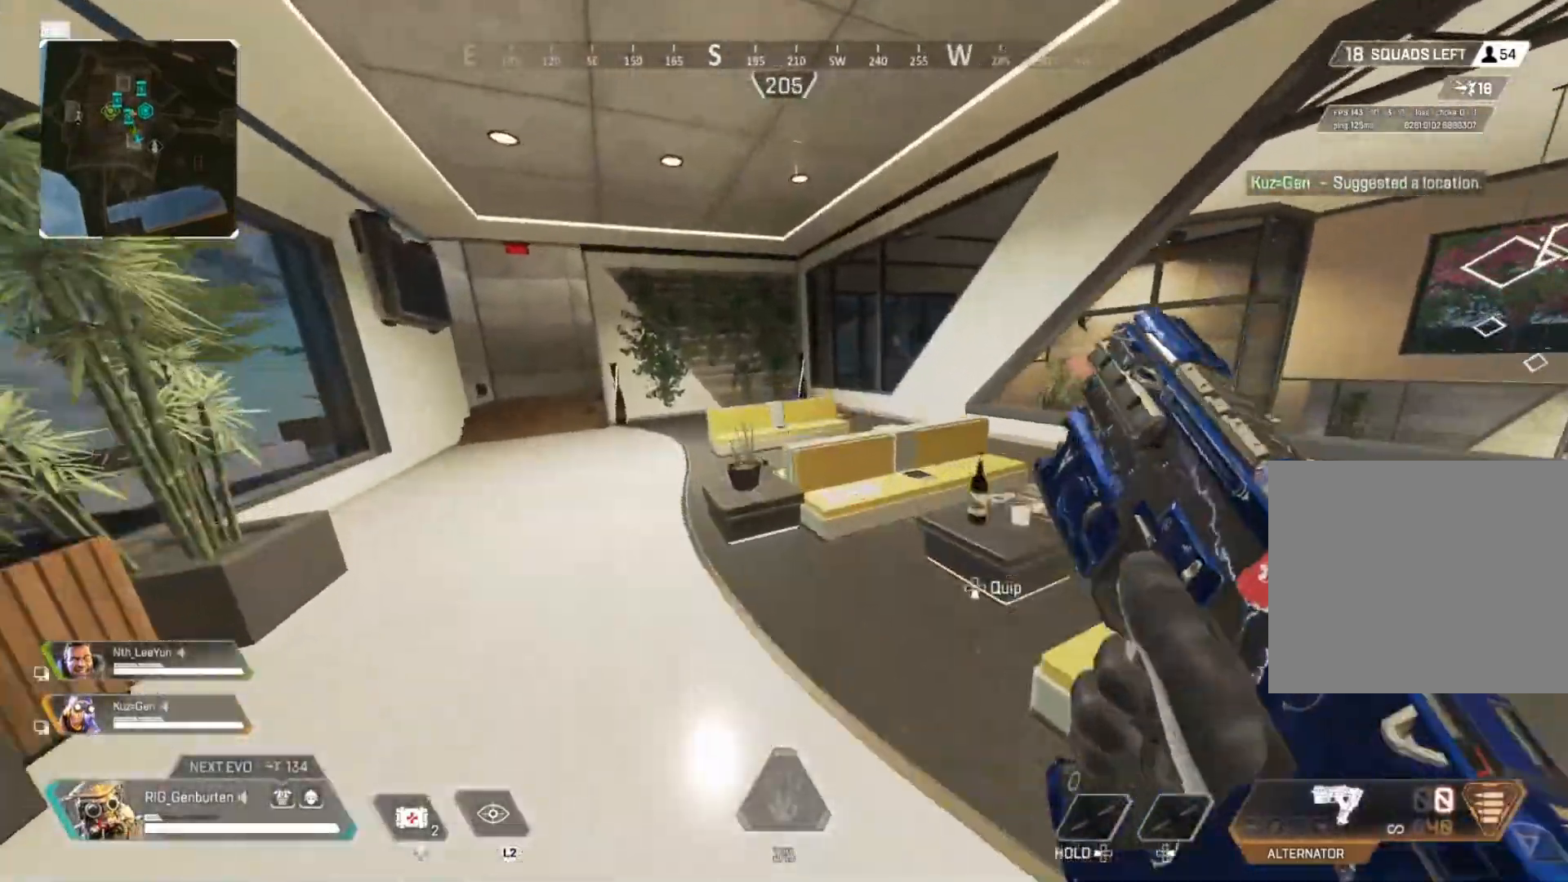
{"buttons": [], "left_stick": "down-left", "right_stick": "center", "events": [[50, "R3", "down"], [100, "right_stick", "right"], [133, "R3", "up"], [200, "left_stick", "down-left"], [367, "right_stick", "center"]]}
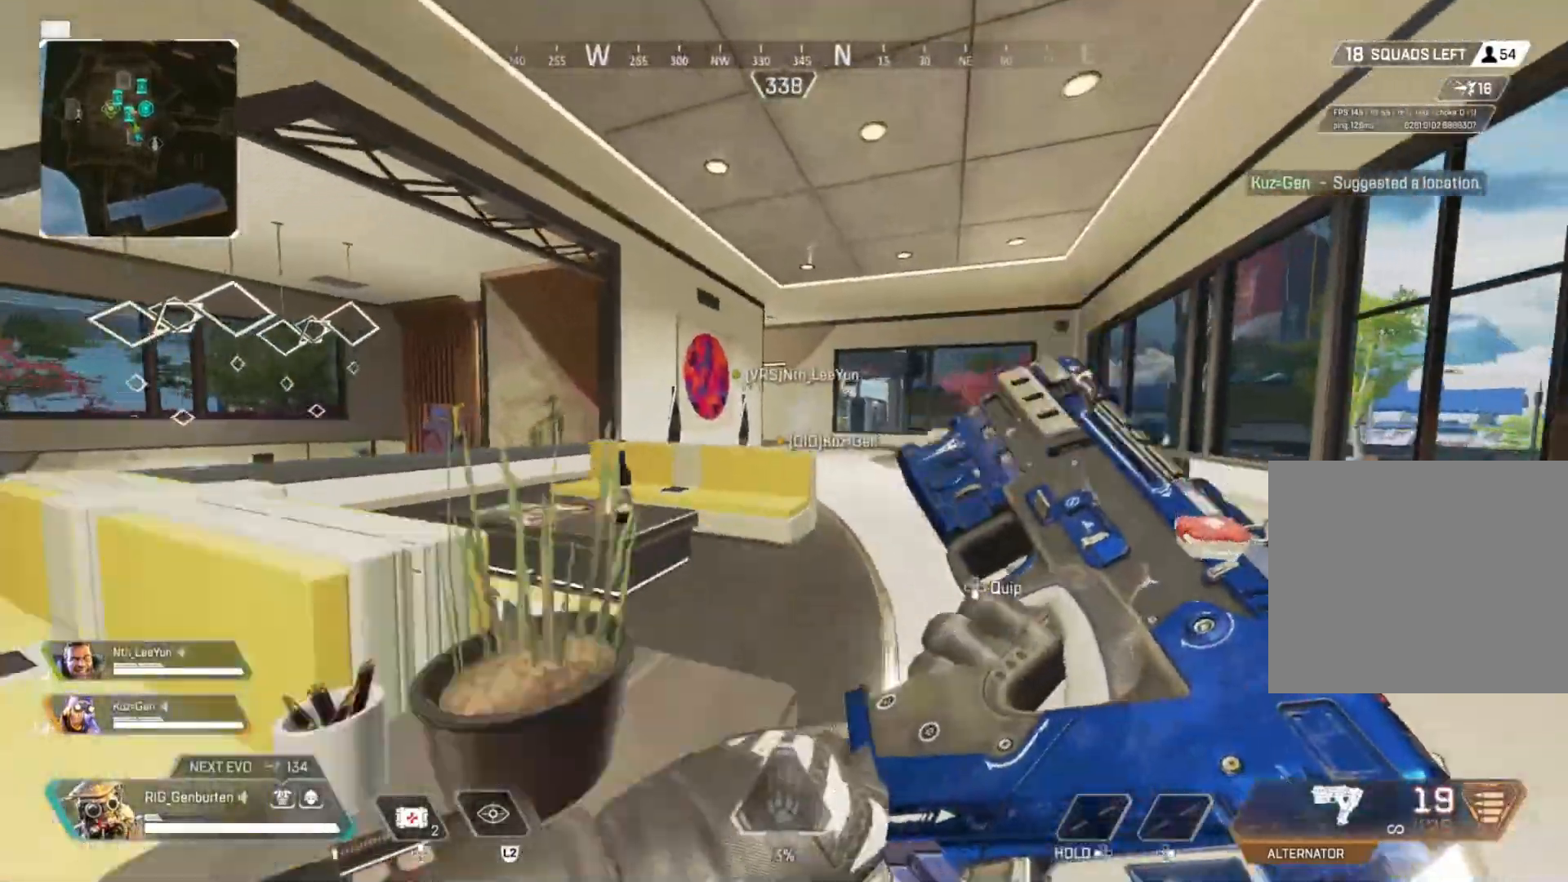
{"buttons": ["L1", "R3"], "left_stick": "left", "right_stick": "center", "events": [[433, "L1", "down"], [467, "left_stick", "left"], [483, "R3", "down"]]}
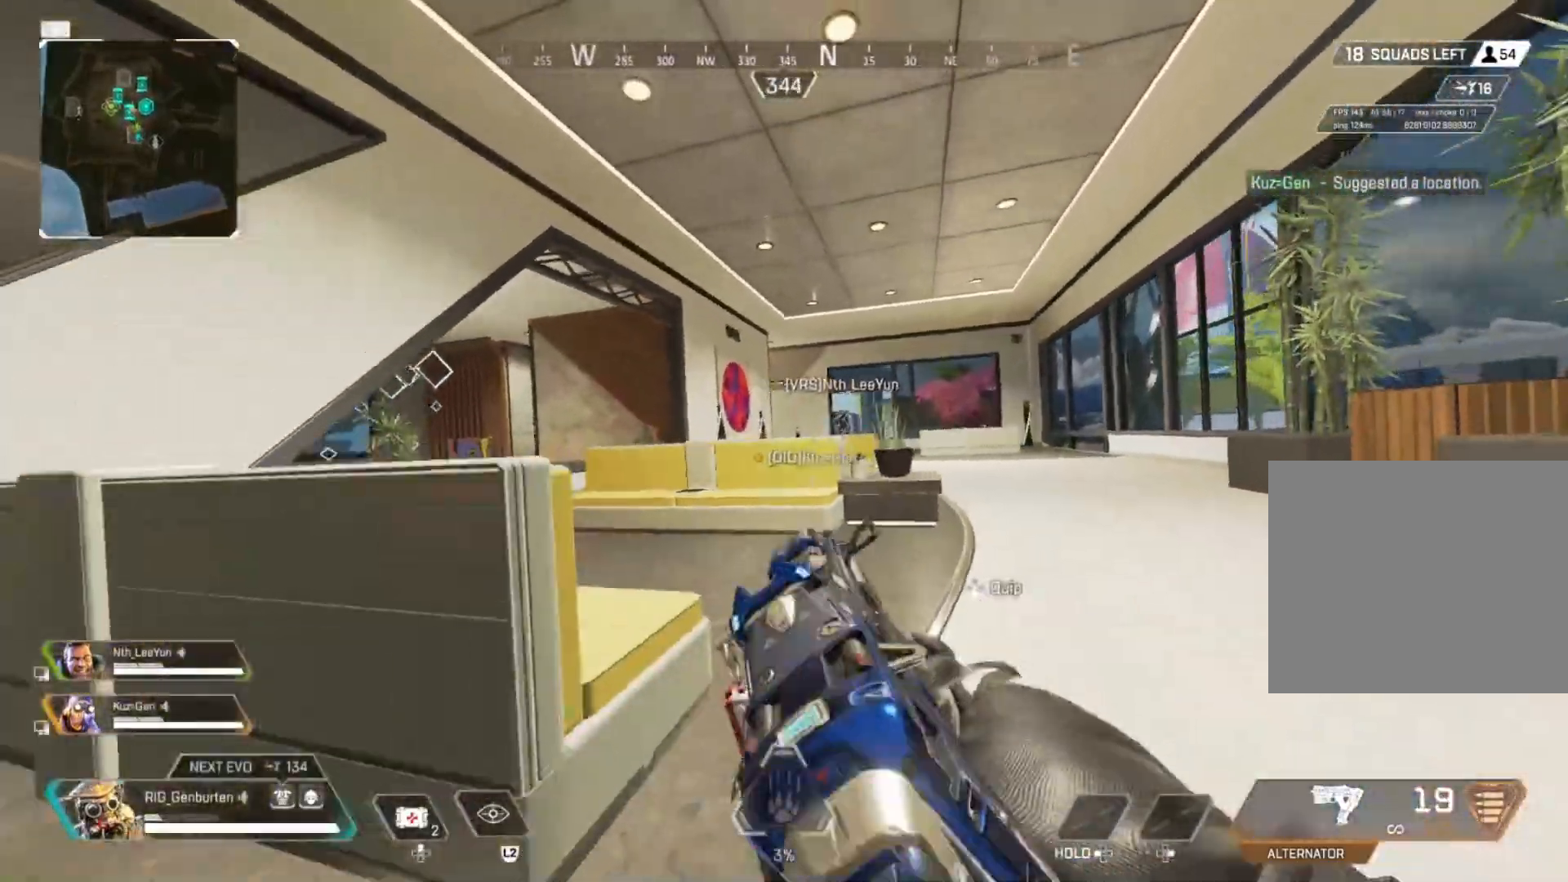
{"buttons": [], "left_stick": "up-left", "right_stick": "center", "events": [[83, "R3", "up"], [317, "left_stick", "up-left"], [483, "L1", "up"]]}
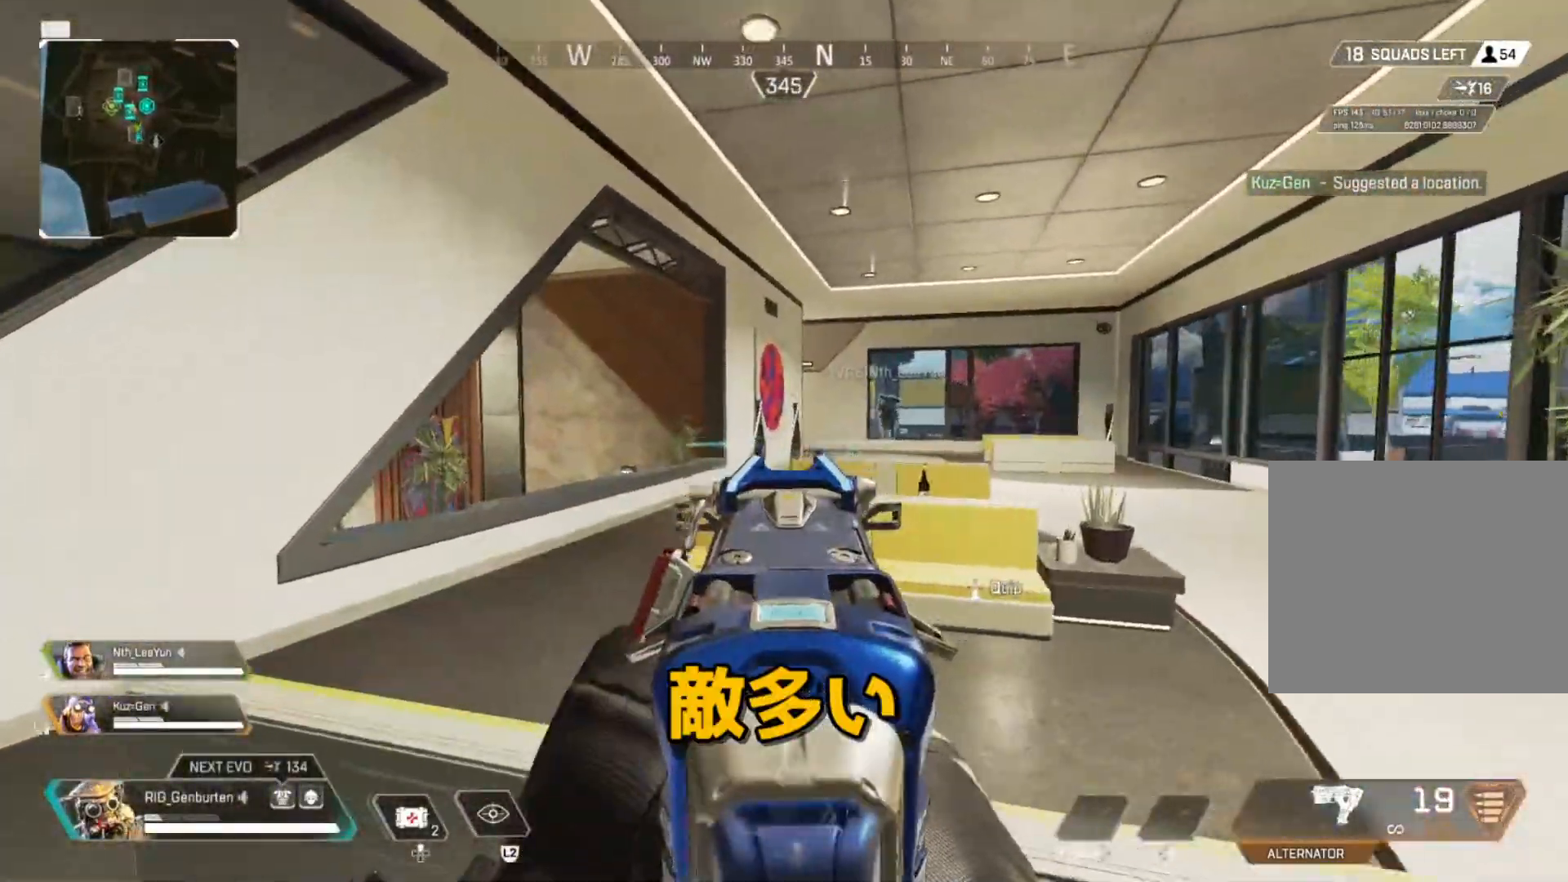
{"buttons": [], "left_stick": "down", "right_stick": "center", "events": [[167, "L2", "down"], [250, "left_stick", "down-left"], [267, "L2", "up"], [333, "left_stick", "down"]]}
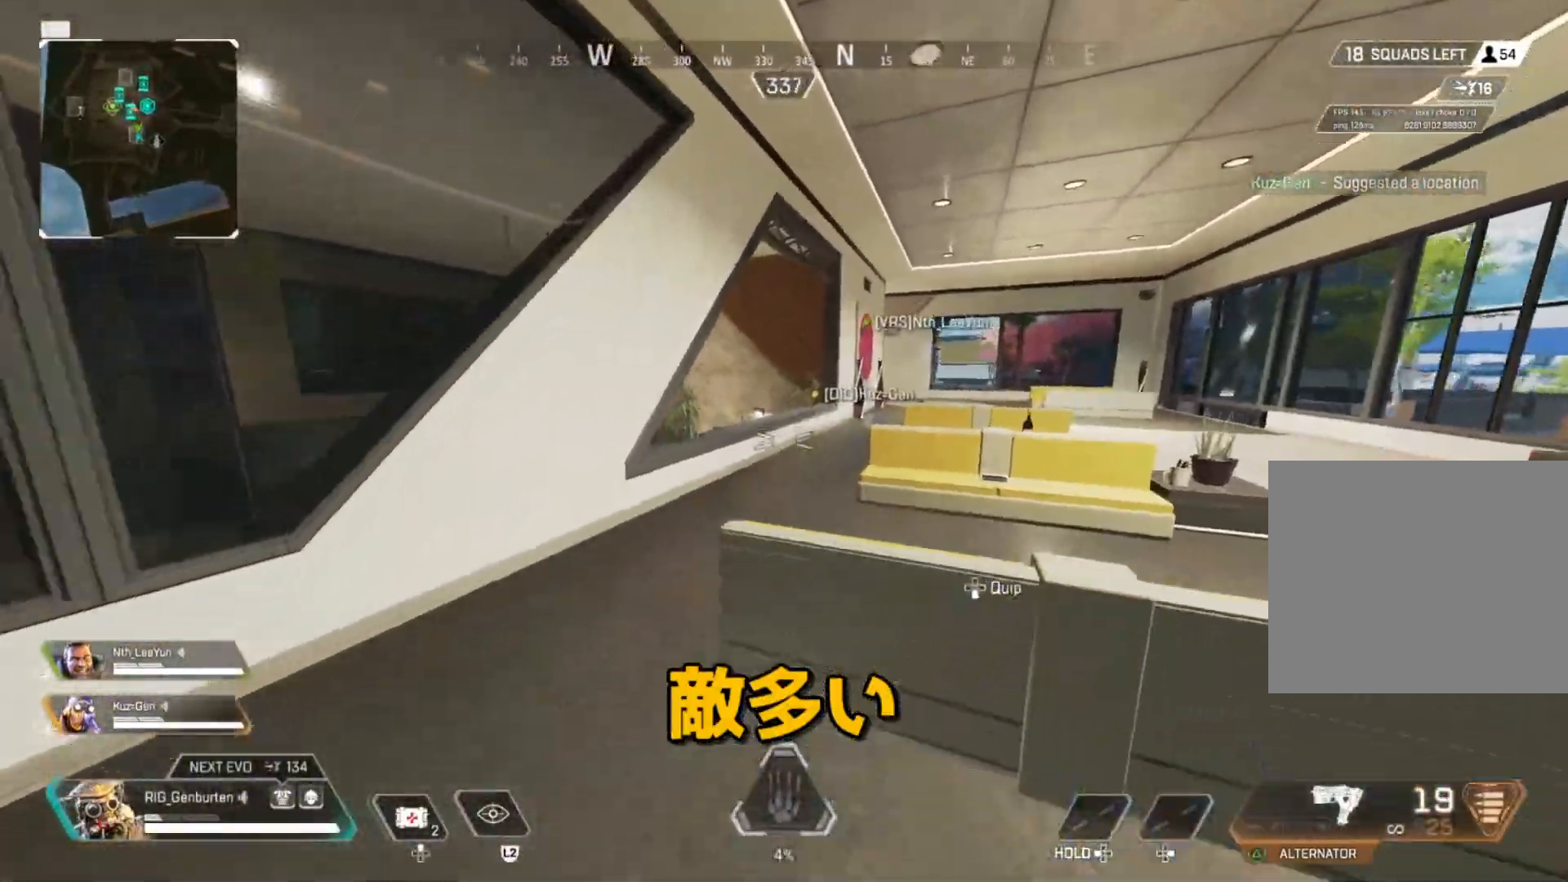
{"buttons": [], "left_stick": "down-left", "right_stick": "center", "events": [[33, "DPAD_UP", "down"], [250, "right_stick", "down-right"], [367, "DPAD_UP", "up"], [367, "left_stick", "down-left"], [367, "right_stick", "center"]]}
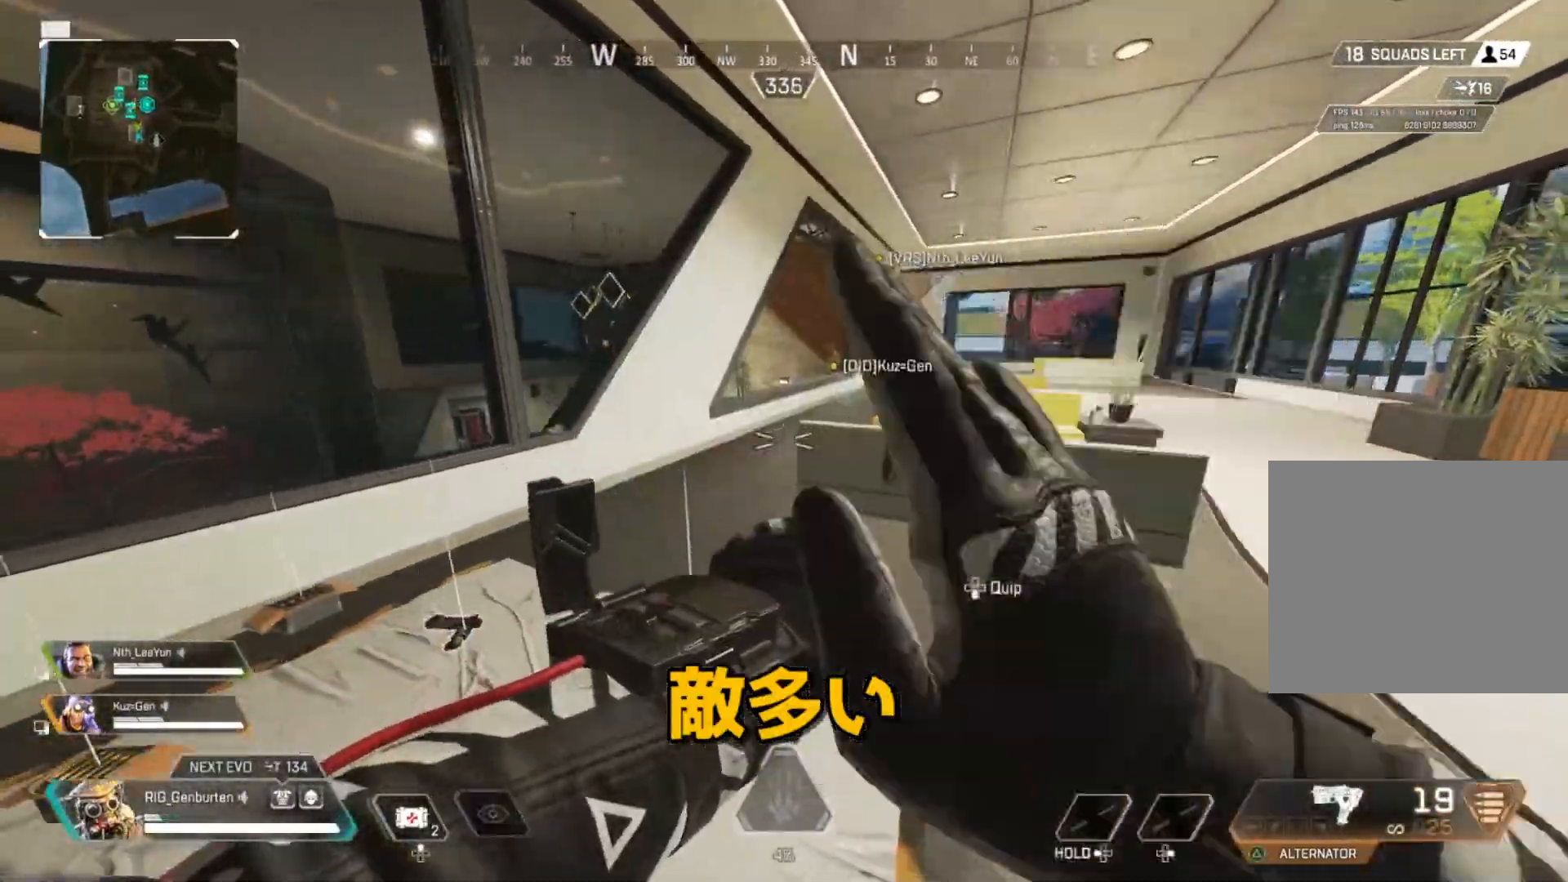
{"buttons": [], "left_stick": "up-right", "right_stick": "center", "events": [[17, "R3", "down"], [33, "left_stick", "up-left"], [117, "R3", "up"], [300, "left_stick", "up-right"], [317, "R3", "down"], [417, "R3", "up"]]}
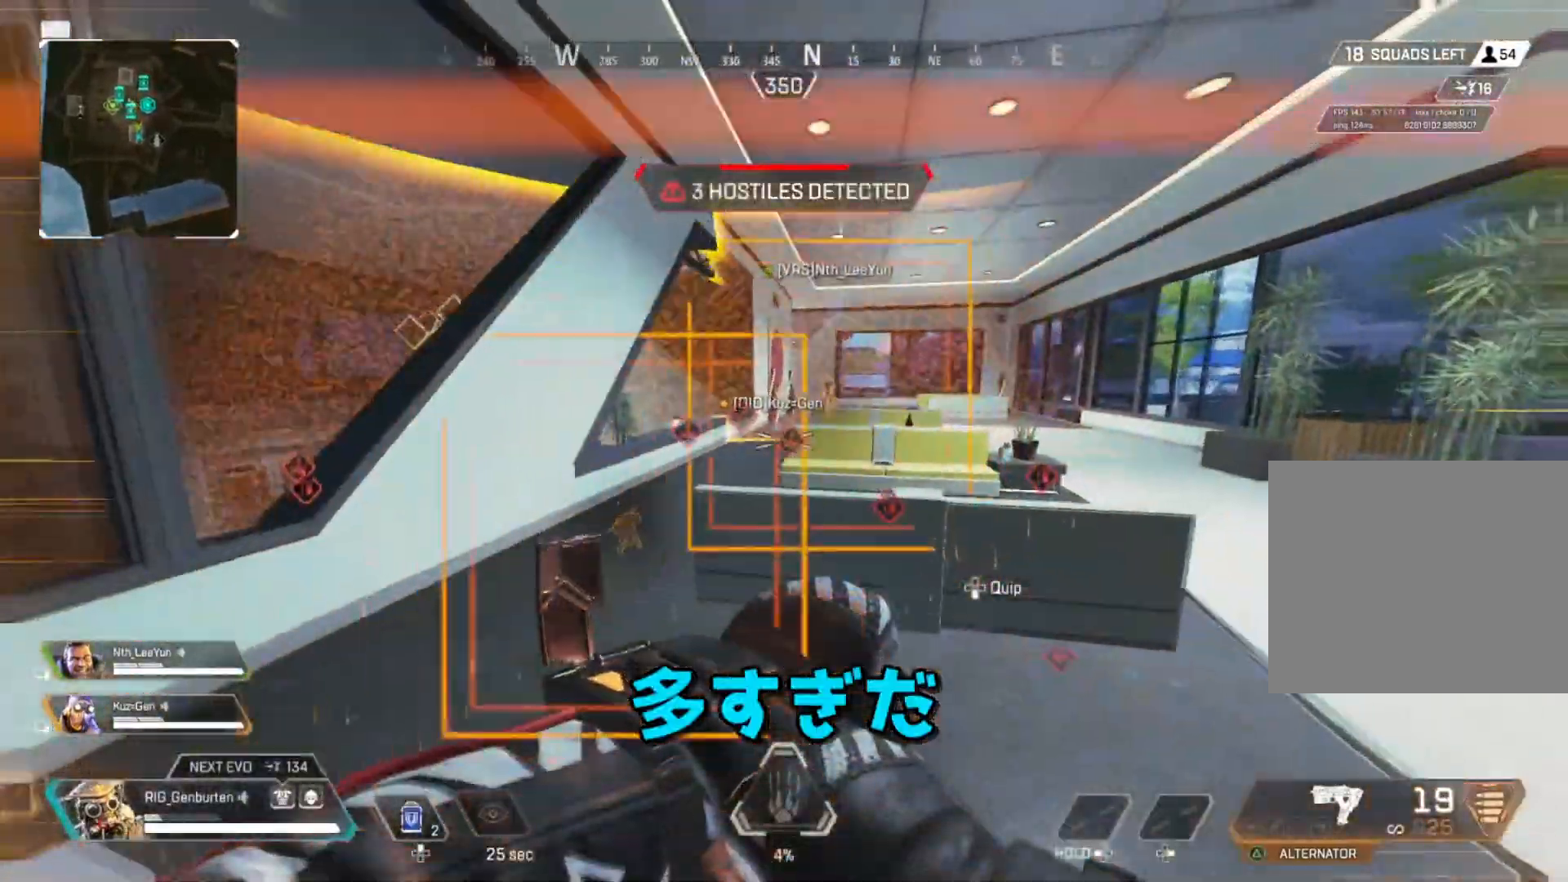
{"buttons": [], "left_stick": "up-right", "right_stick": "center", "events": [[33, "R3", "down"], [150, "R3", "up"]]}
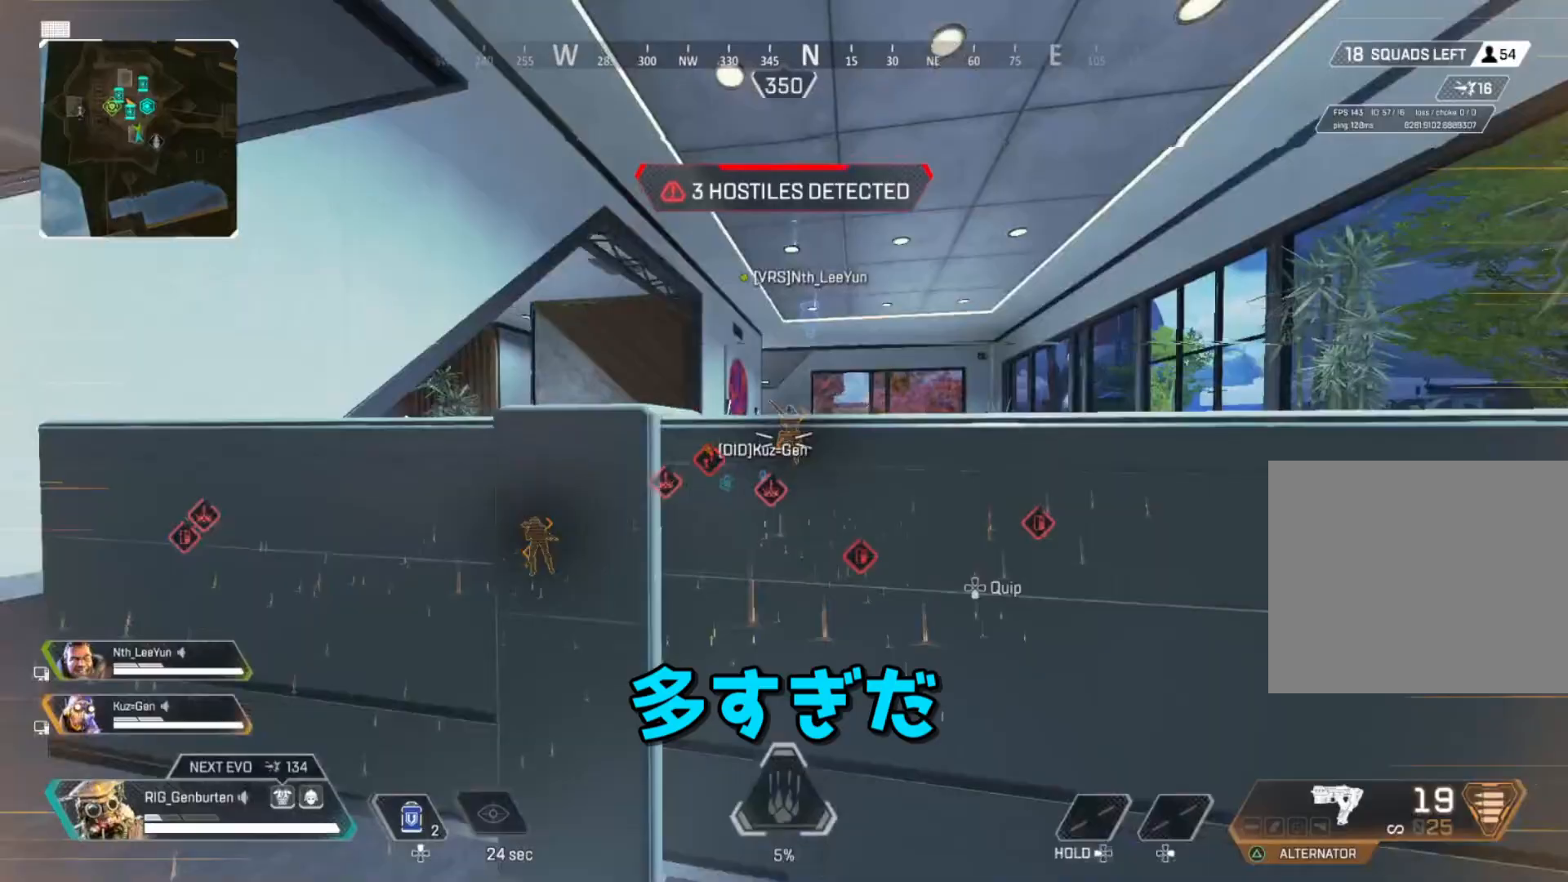
{"buttons": ["R1", "R3"], "left_stick": "down-right", "right_stick": "center", "events": [[150, "left_stick", "up-left"], [167, "R3", "down"], [233, "left_stick", "left"], [267, "R1", "down"], [283, "R3", "up"], [500, "R3", "down"], [500, "left_stick", "down-right"]]}
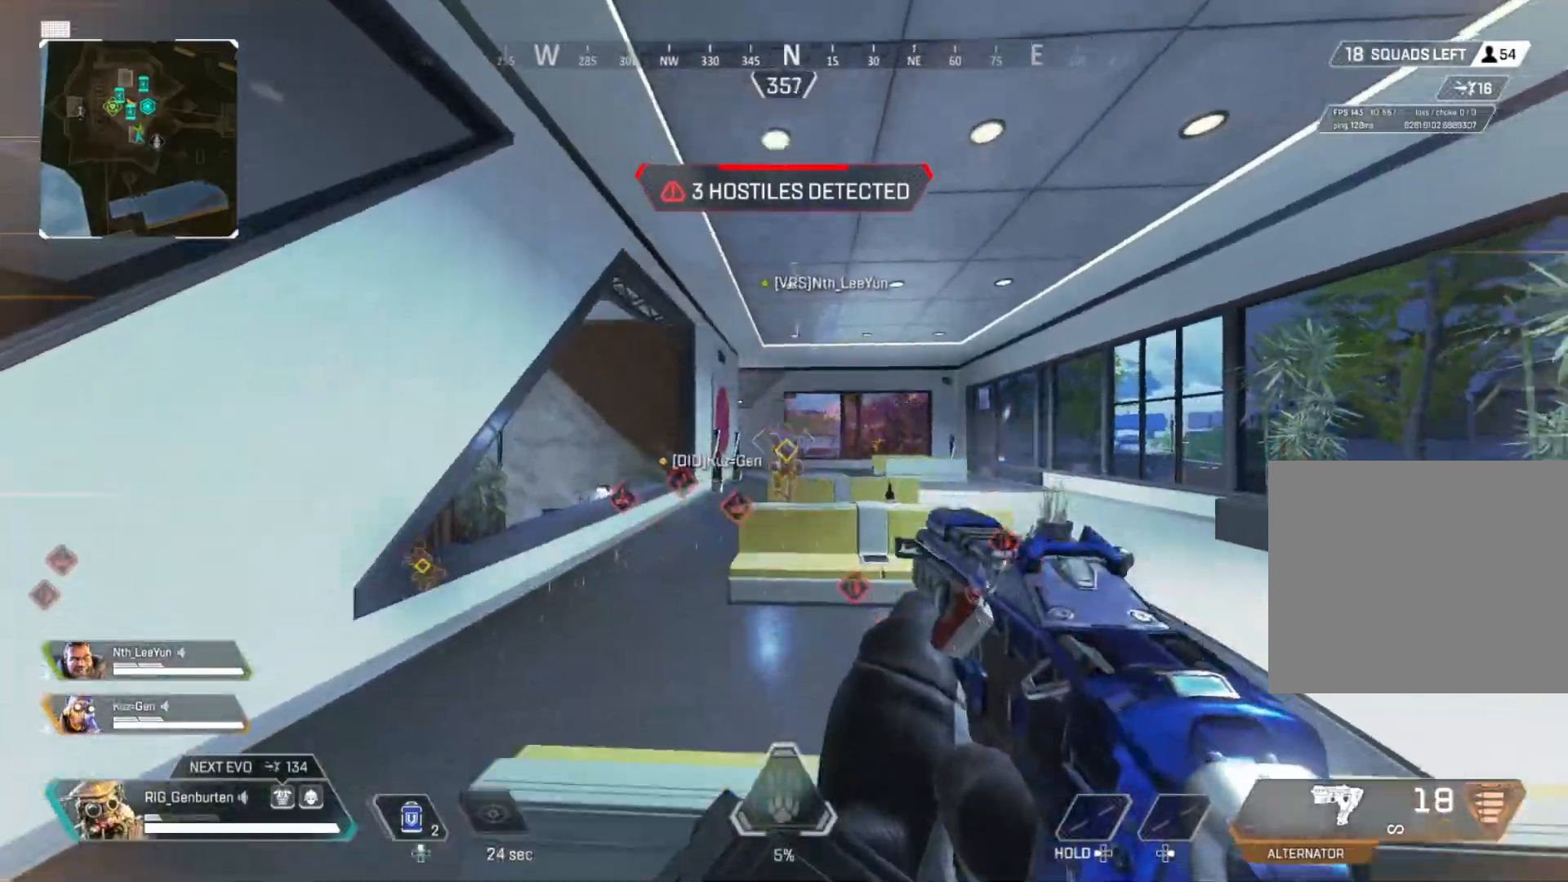
{"buttons": ["R1"], "left_stick": "left", "right_stick": "center", "events": [[117, "R3", "up"], [117, "right_stick", "left"], [150, "left_stick", "right"], [200, "R3", "down"], [200, "right_stick", "center"], [300, "R3", "up"], [433, "left_stick", "left"]]}
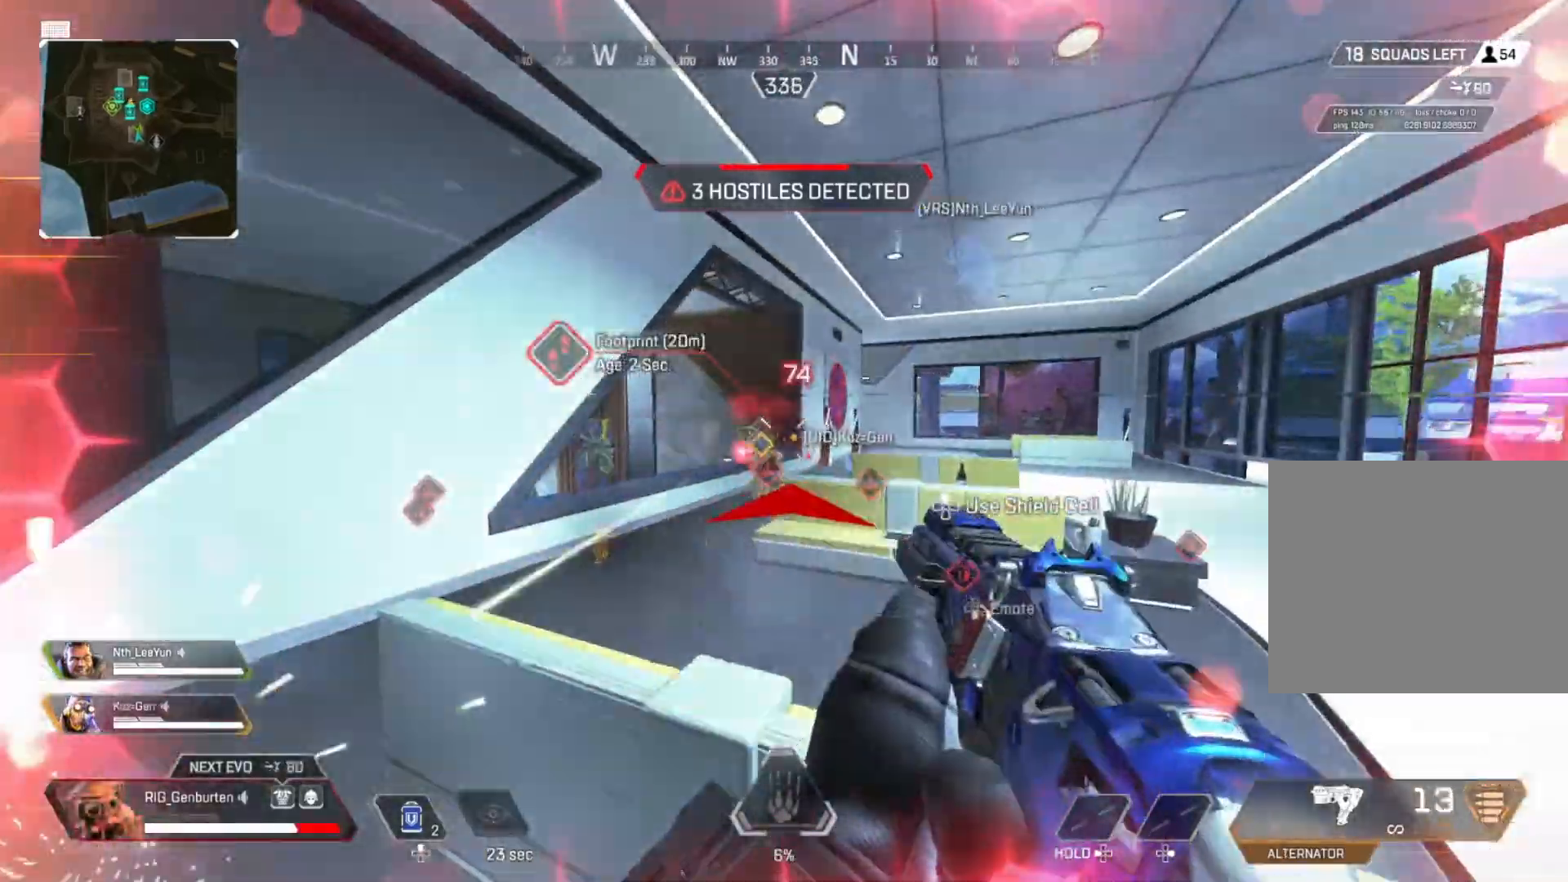
{"buttons": ["R1", "R3"], "left_stick": "right", "right_stick": "center", "events": [[267, "left_stick", "right"], [300, "R3", "down"], [383, "R3", "up"], [467, "R3", "down"]]}
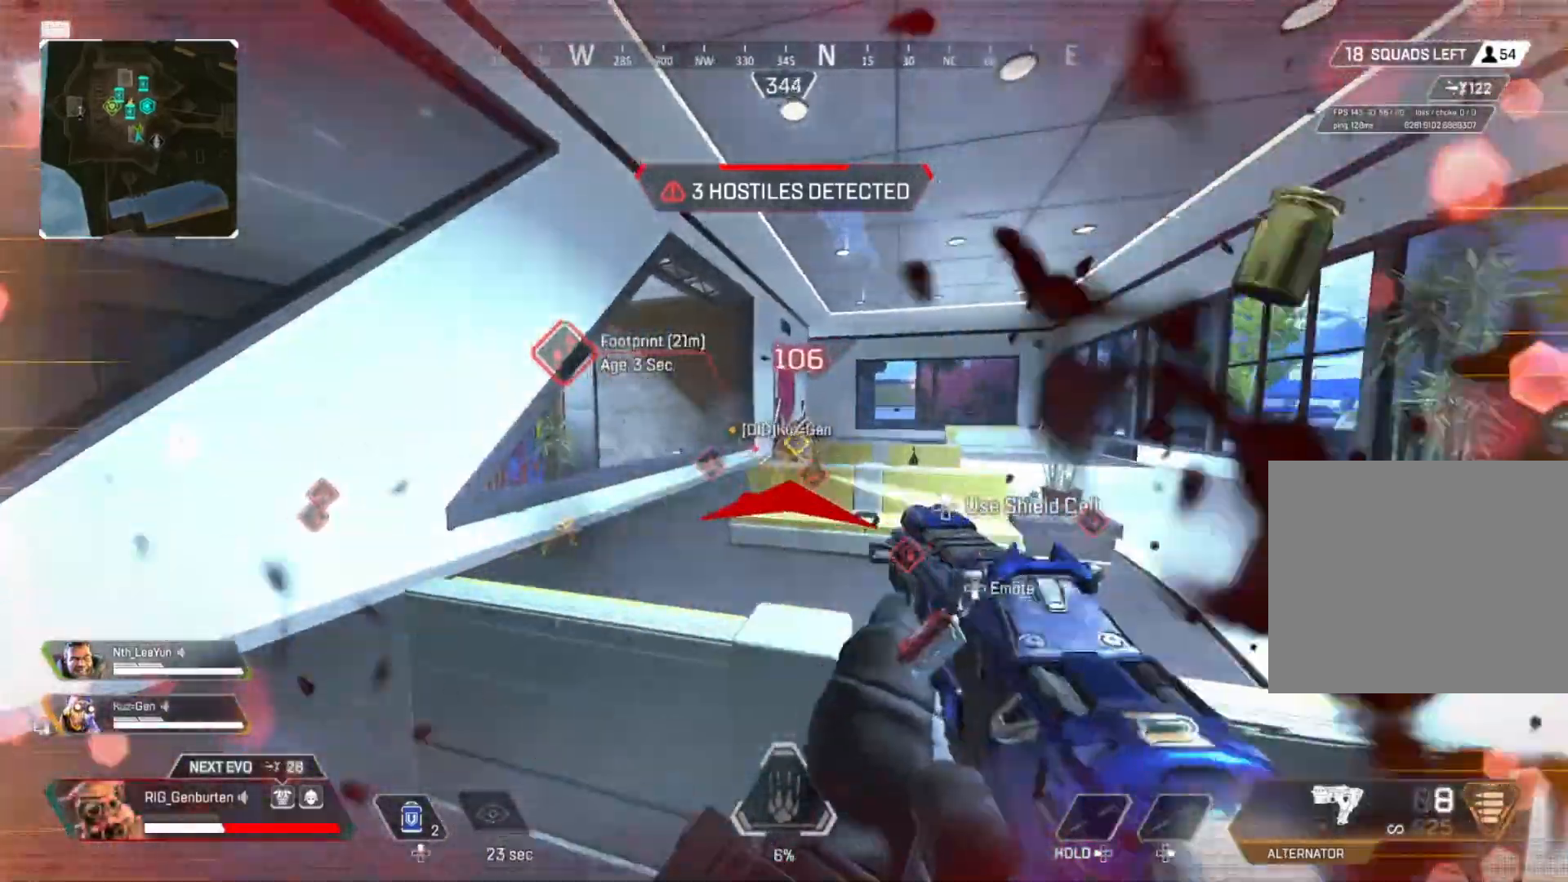
{"buttons": ["R1", "R3"], "left_stick": "left", "right_stick": "center", "events": [[50, "R3", "up"], [317, "left_stick", "left"], [467, "R3", "down"]]}
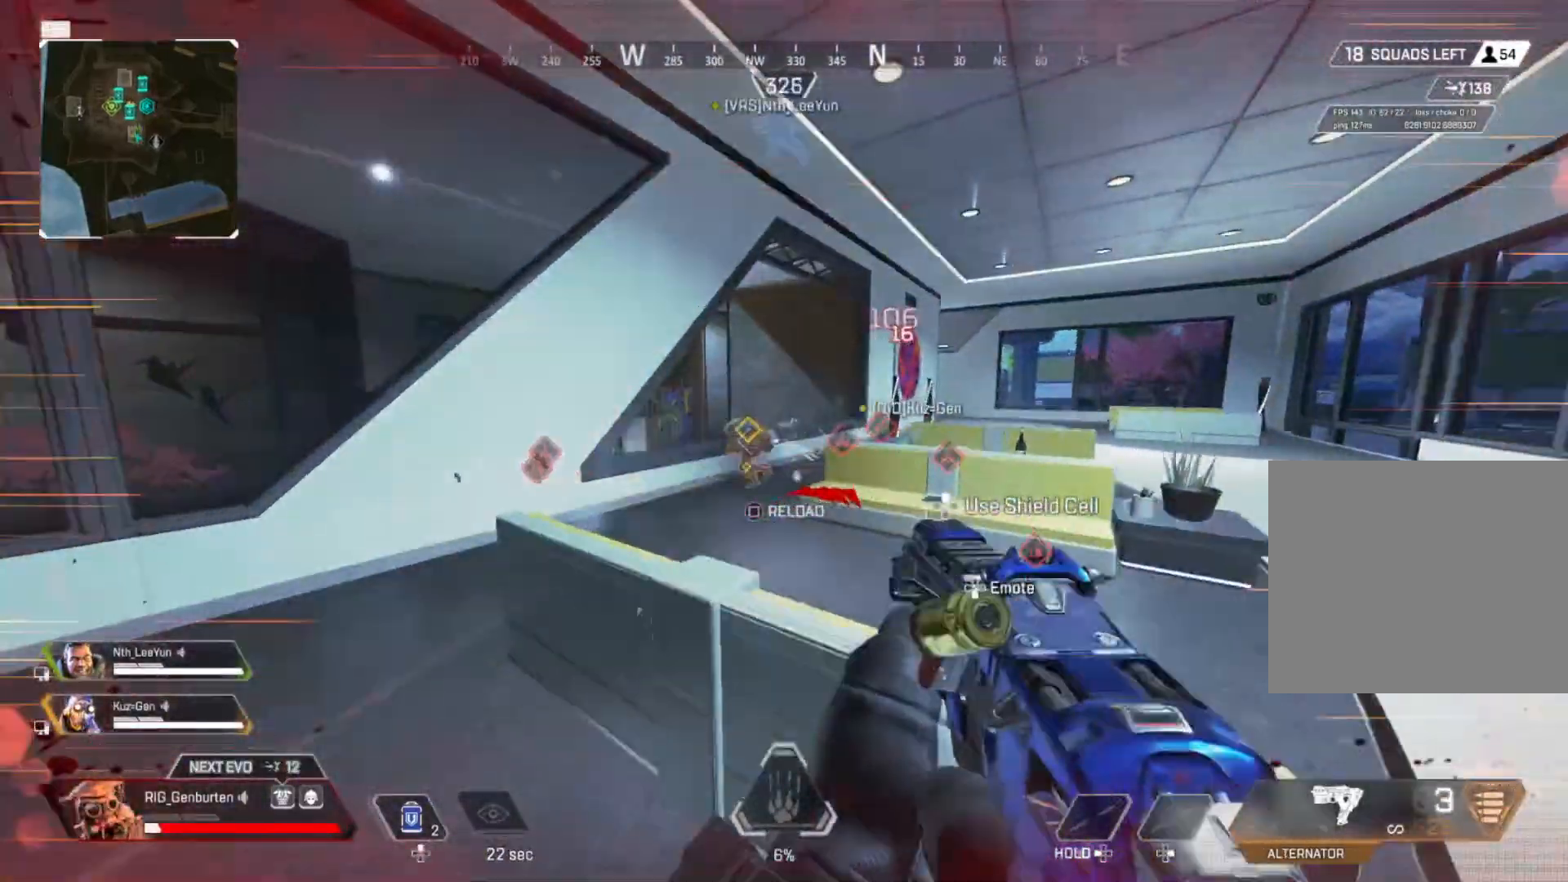
{"buttons": ["R1", "R3"], "left_stick": "right", "right_stick": "center", "events": [[67, "R3", "up"], [167, "R3", "down"], [283, "R3", "up"], [333, "left_stick", "right"], [367, "R3", "down"]]}
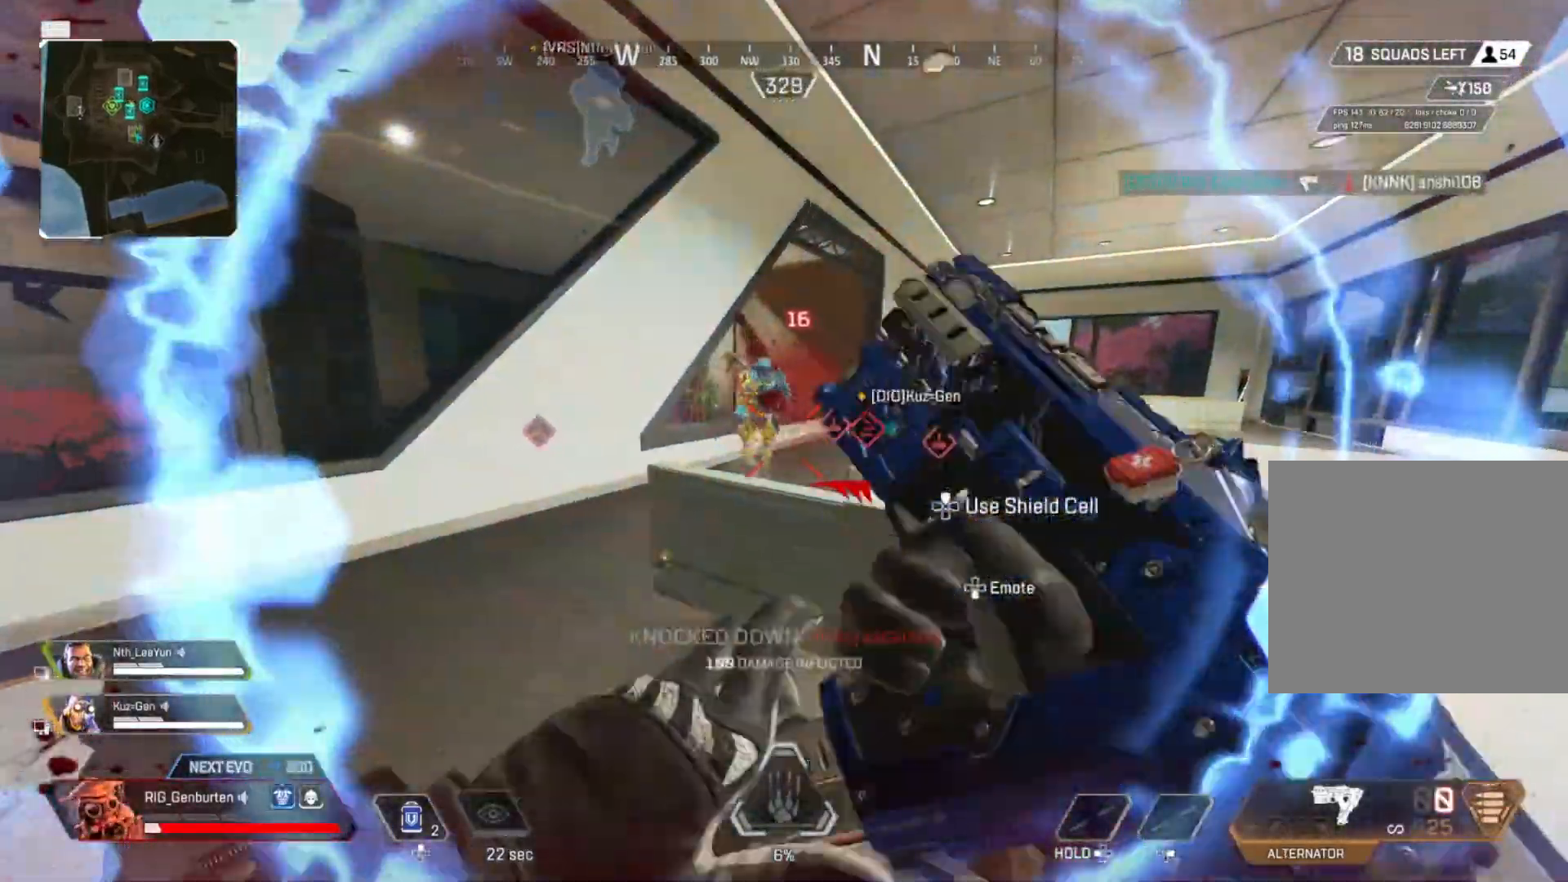
{"buttons": [], "left_stick": "up-left", "right_stick": "center", "events": [[17, "R1", "up"], [17, "R3", "up"], [17, "right_stick", "left"], [83, "left_stick", "down"], [183, "left_stick", "left"], [250, "L3", "down"], [267, "left_stick", "up-left"], [433, "right_stick", "center"], [467, "L3", "up"]]}
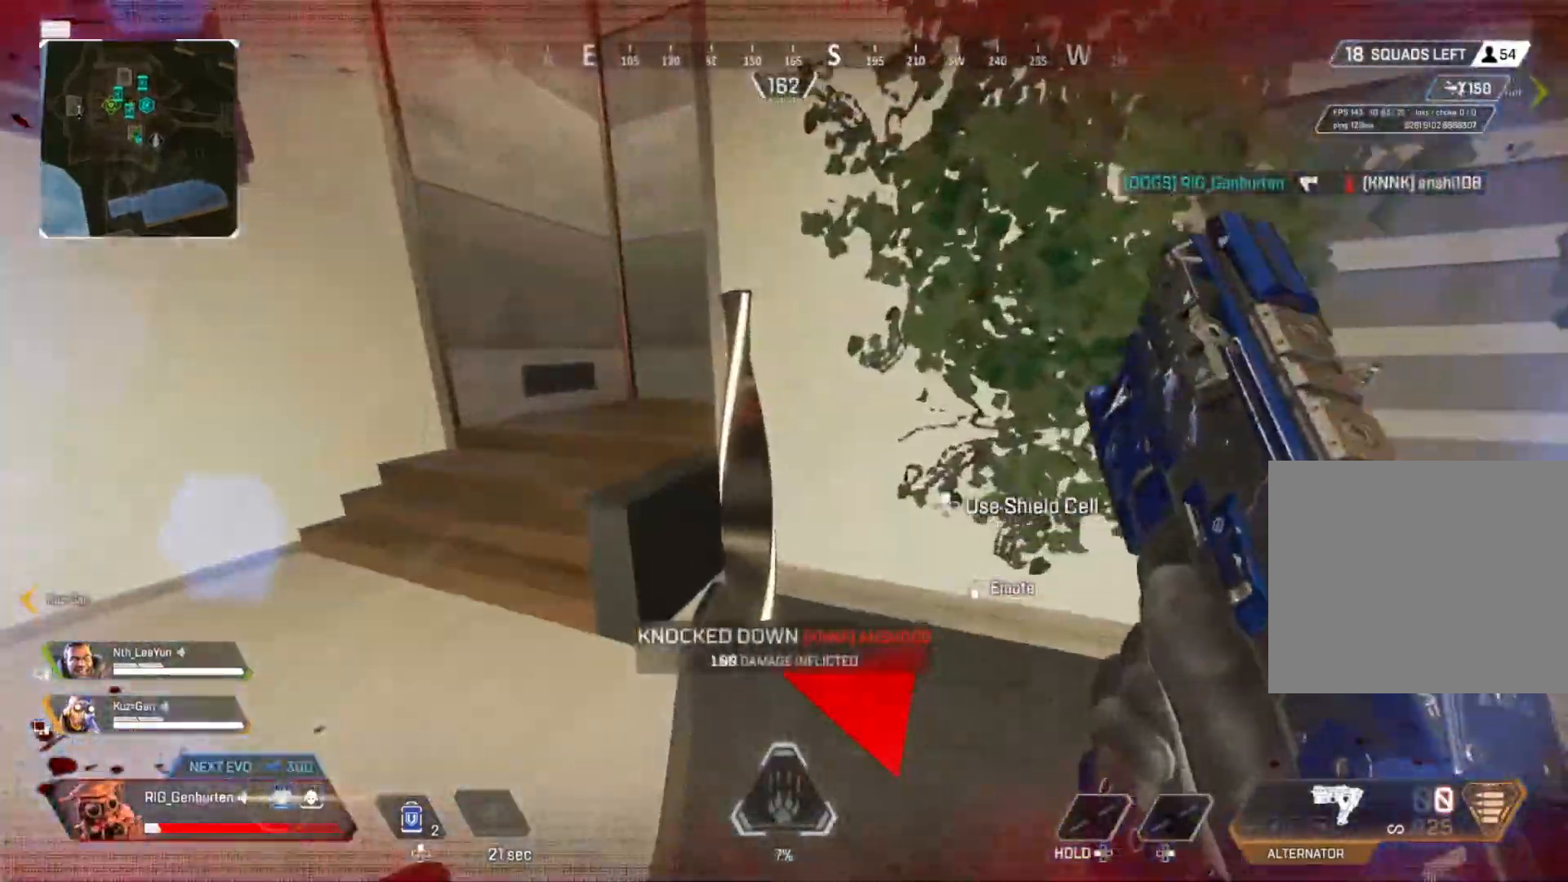
{"buttons": [], "left_stick": "up-left", "right_stick": "right", "events": [[150, "right_stick", "left"], [267, "right_stick", "center"], [400, "right_stick", "right"]]}
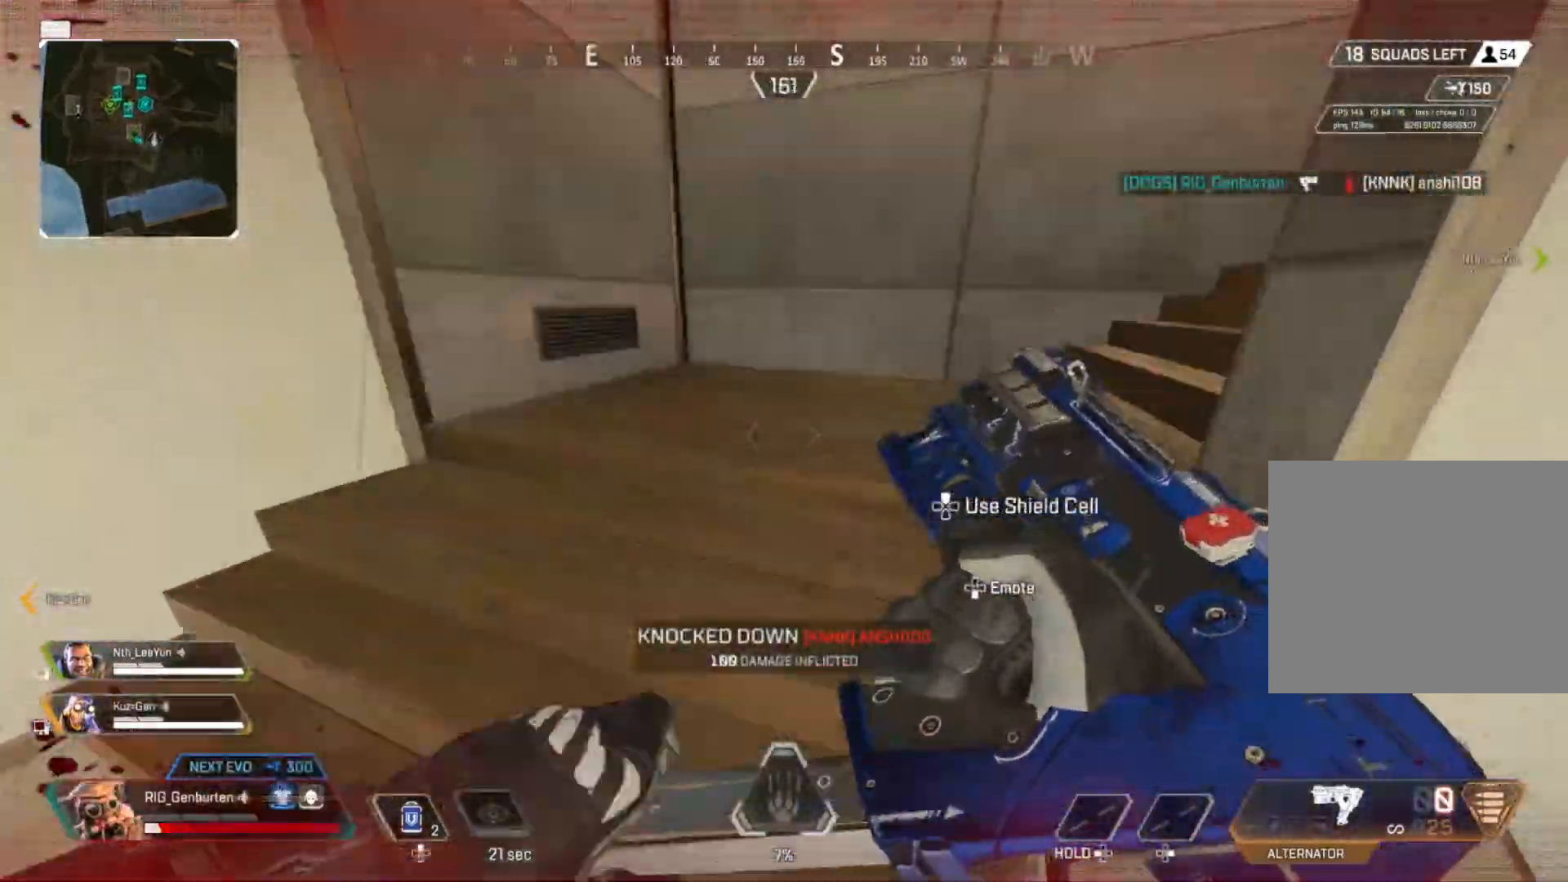
{"buttons": ["R3"], "left_stick": "up", "right_stick": "up-right", "events": [[133, "left_stick", "up"], [400, "R3", "down"], [400, "right_stick", "up-right"]]}
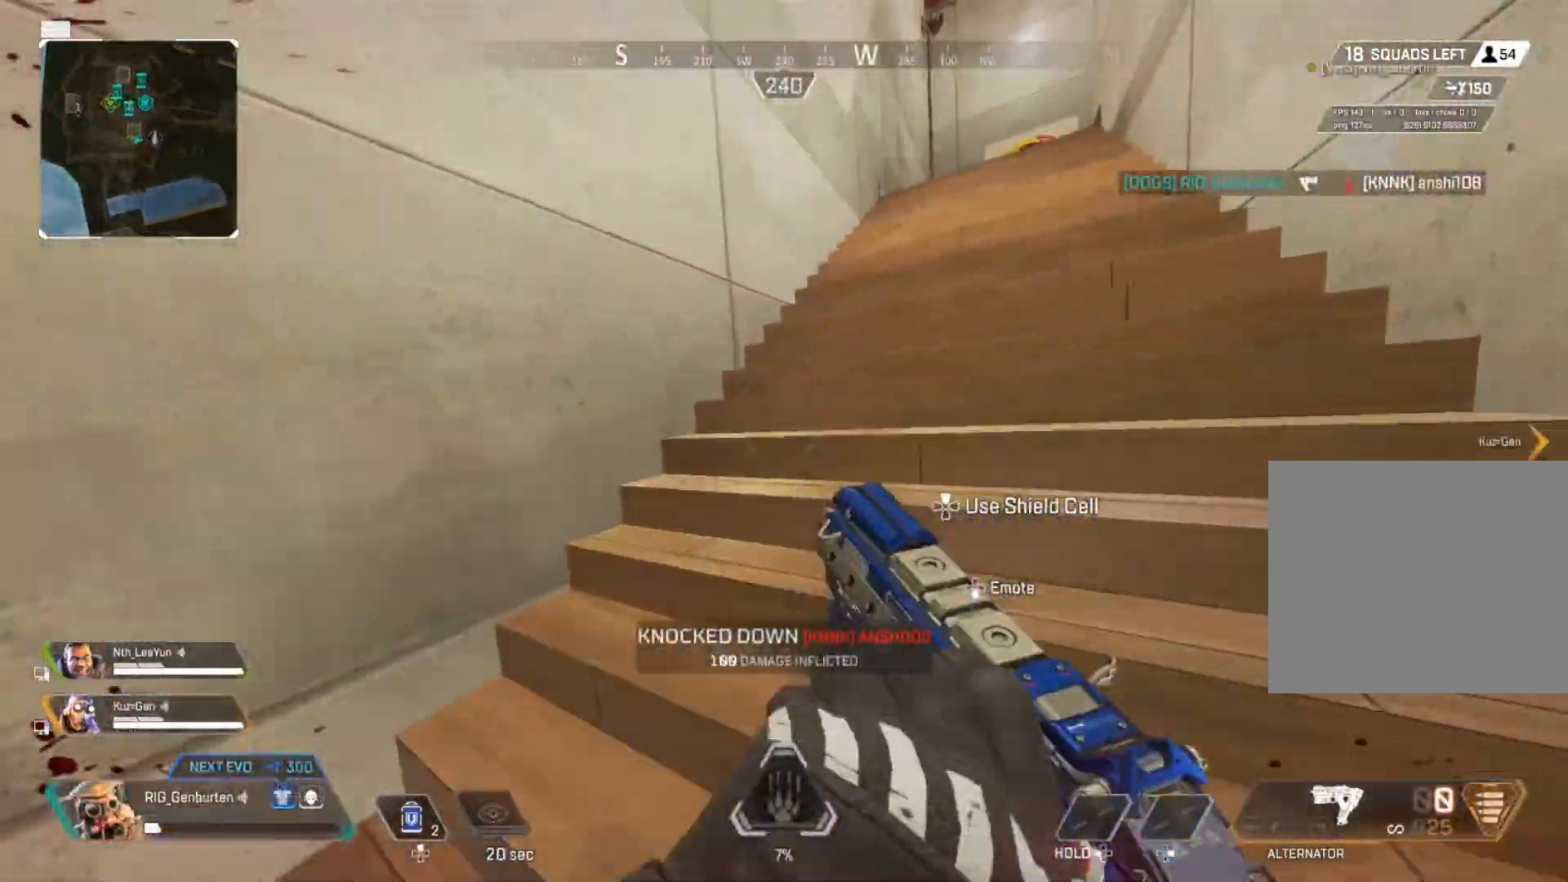
{"buttons": ["TRIANGLE"], "left_stick": "up", "right_stick": "center", "events": [[50, "R3", "up"], [50, "right_stick", "right"], [100, "L3", "down"], [167, "TRIANGLE", "down"], [233, "right_stick", "center"], [250, "L3", "up"], [300, "right_stick", "right"], [417, "right_stick", "center"]]}
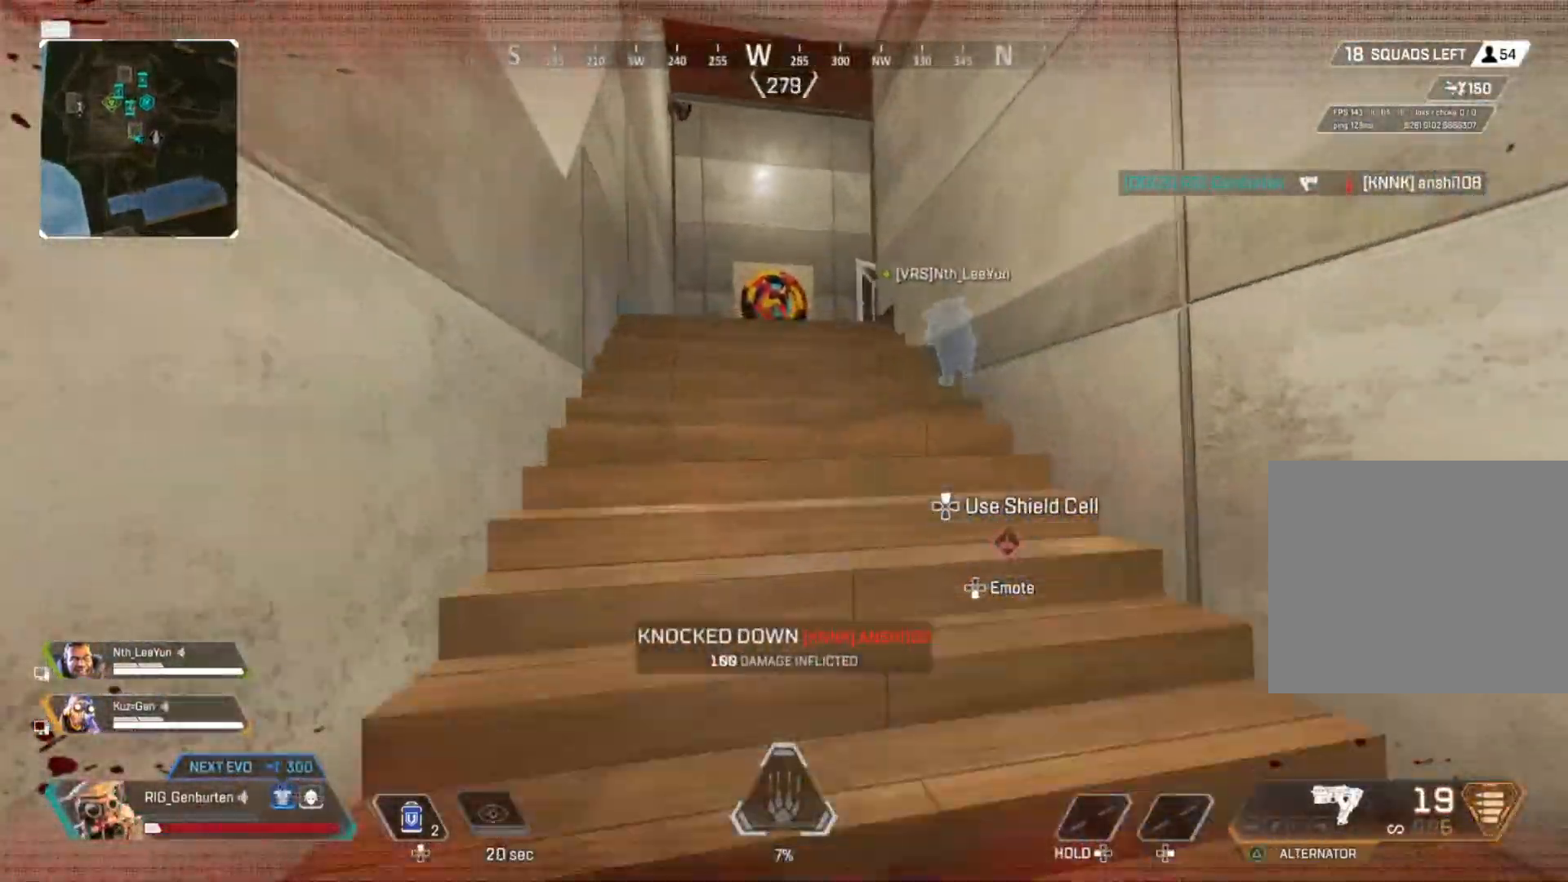
{"buttons": [], "left_stick": "up", "right_stick": "center", "events": [[100, "TRIANGLE", "up"]]}
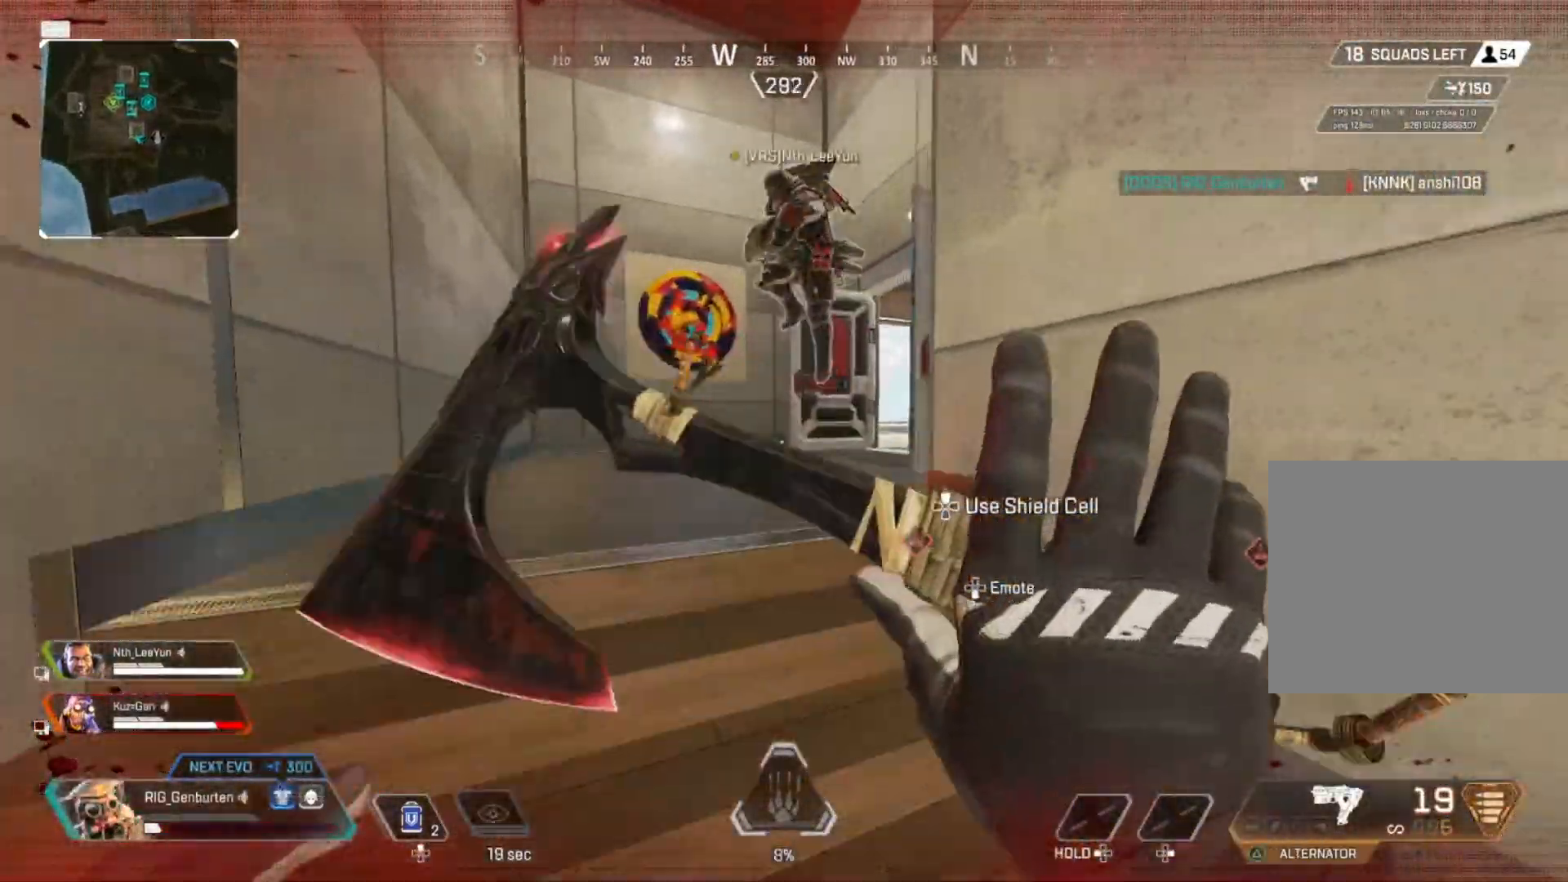
{"buttons": [], "left_stick": "up", "right_stick": "center", "events": [[383, "TRIANGLE", "down"], [483, "TRIANGLE", "up"]]}
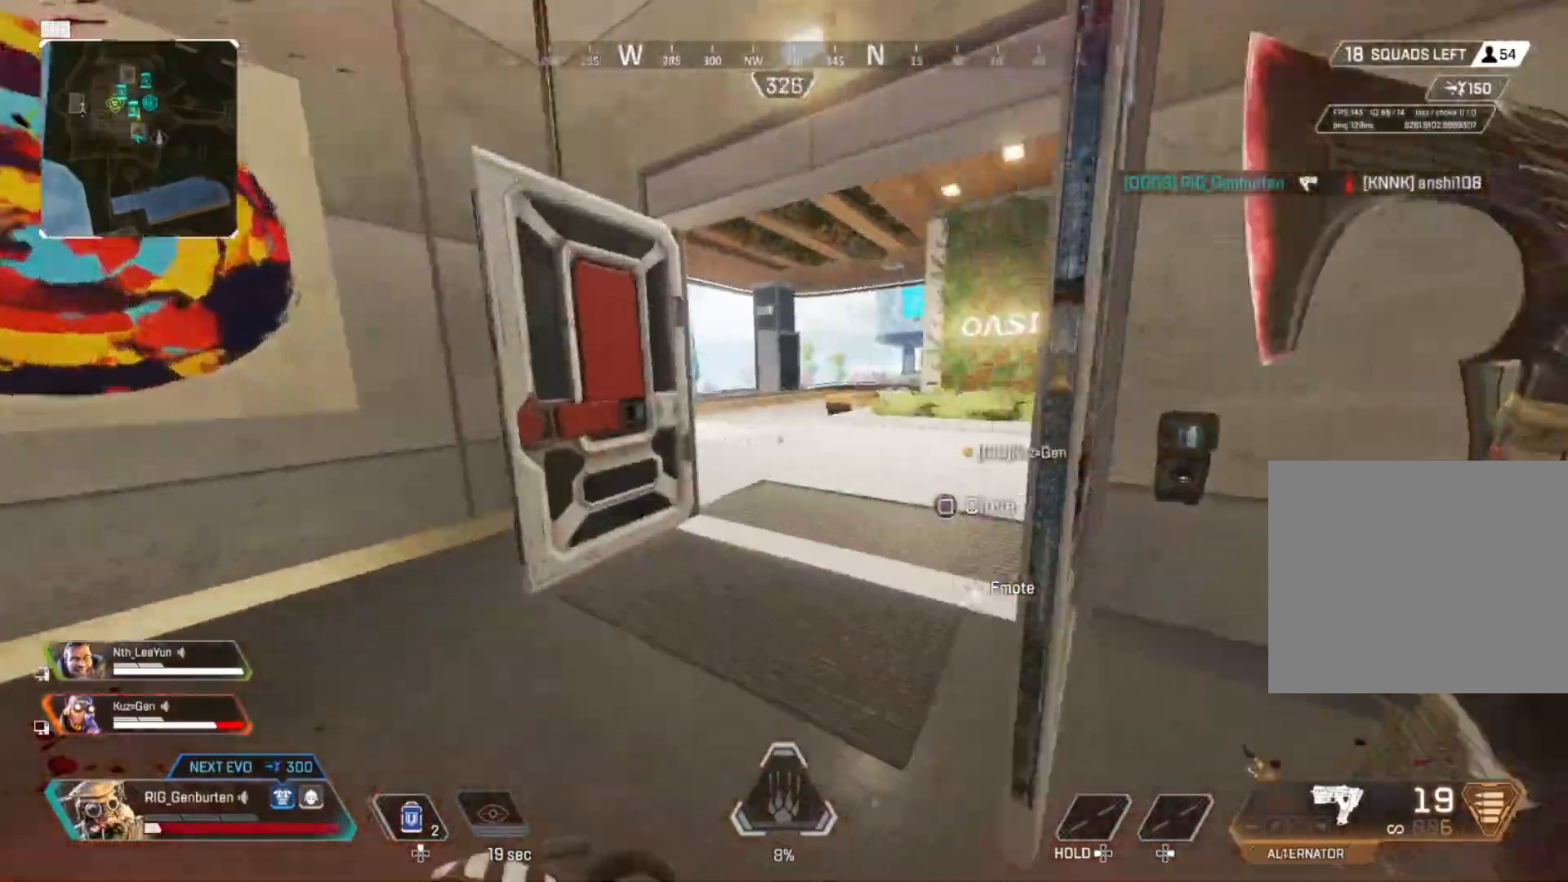
{"buttons": [], "left_stick": "up", "right_stick": "center", "events": [[17, "right_stick", "right"], [450, "right_stick", "center"]]}
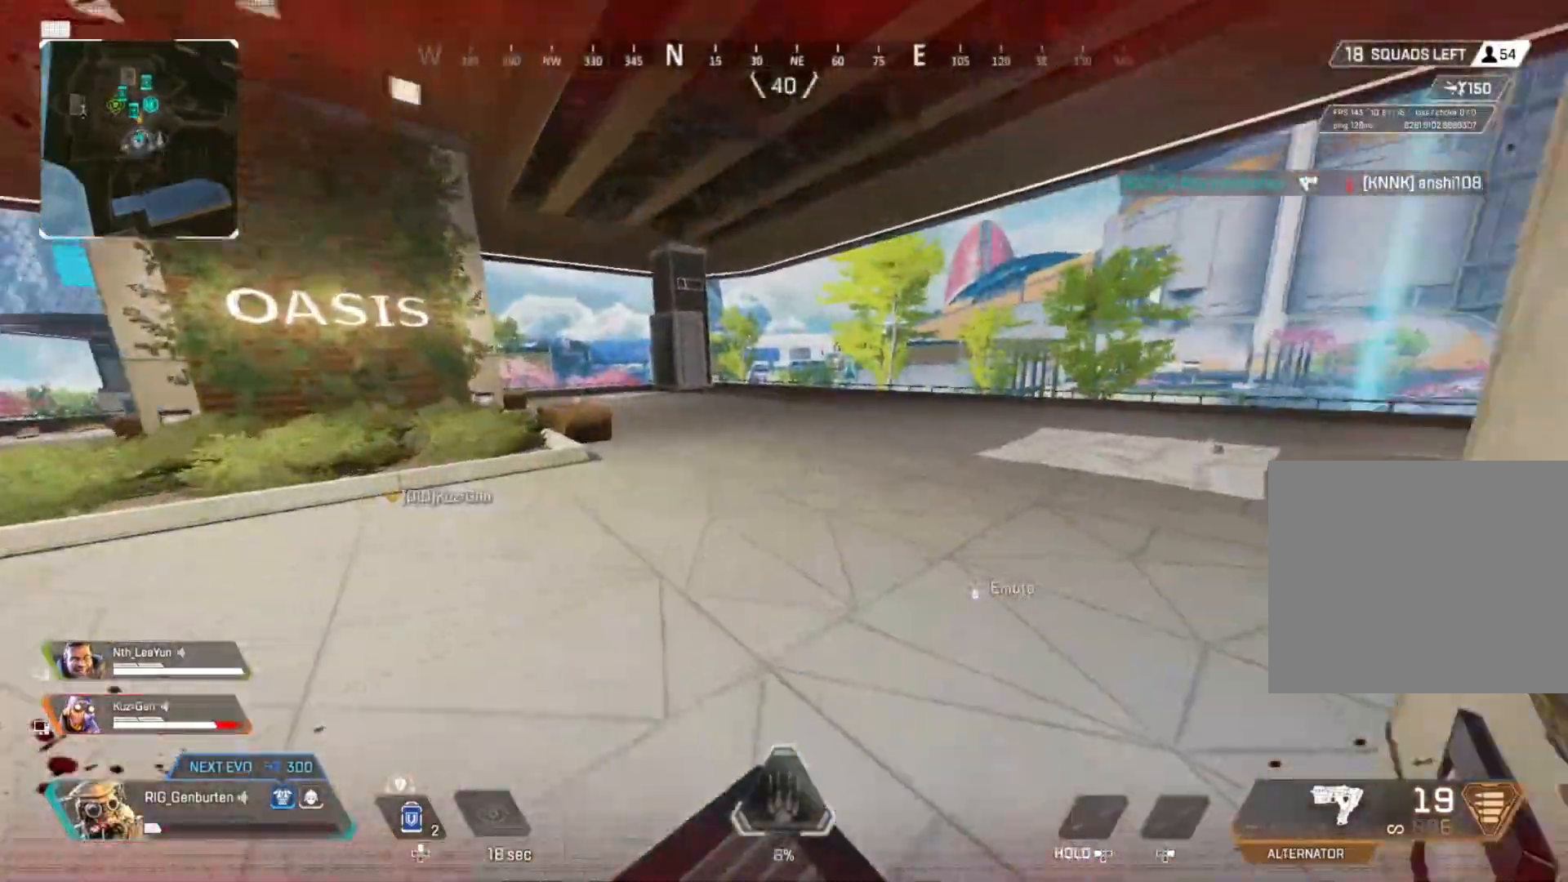
{"buttons": [], "left_stick": "down-right", "right_stick": "right", "events": [[50, "right_stick", "right"], [67, "DPAD_UP", "down"], [167, "DPAD_UP", "up"], [233, "left_stick", "down-right"]]}
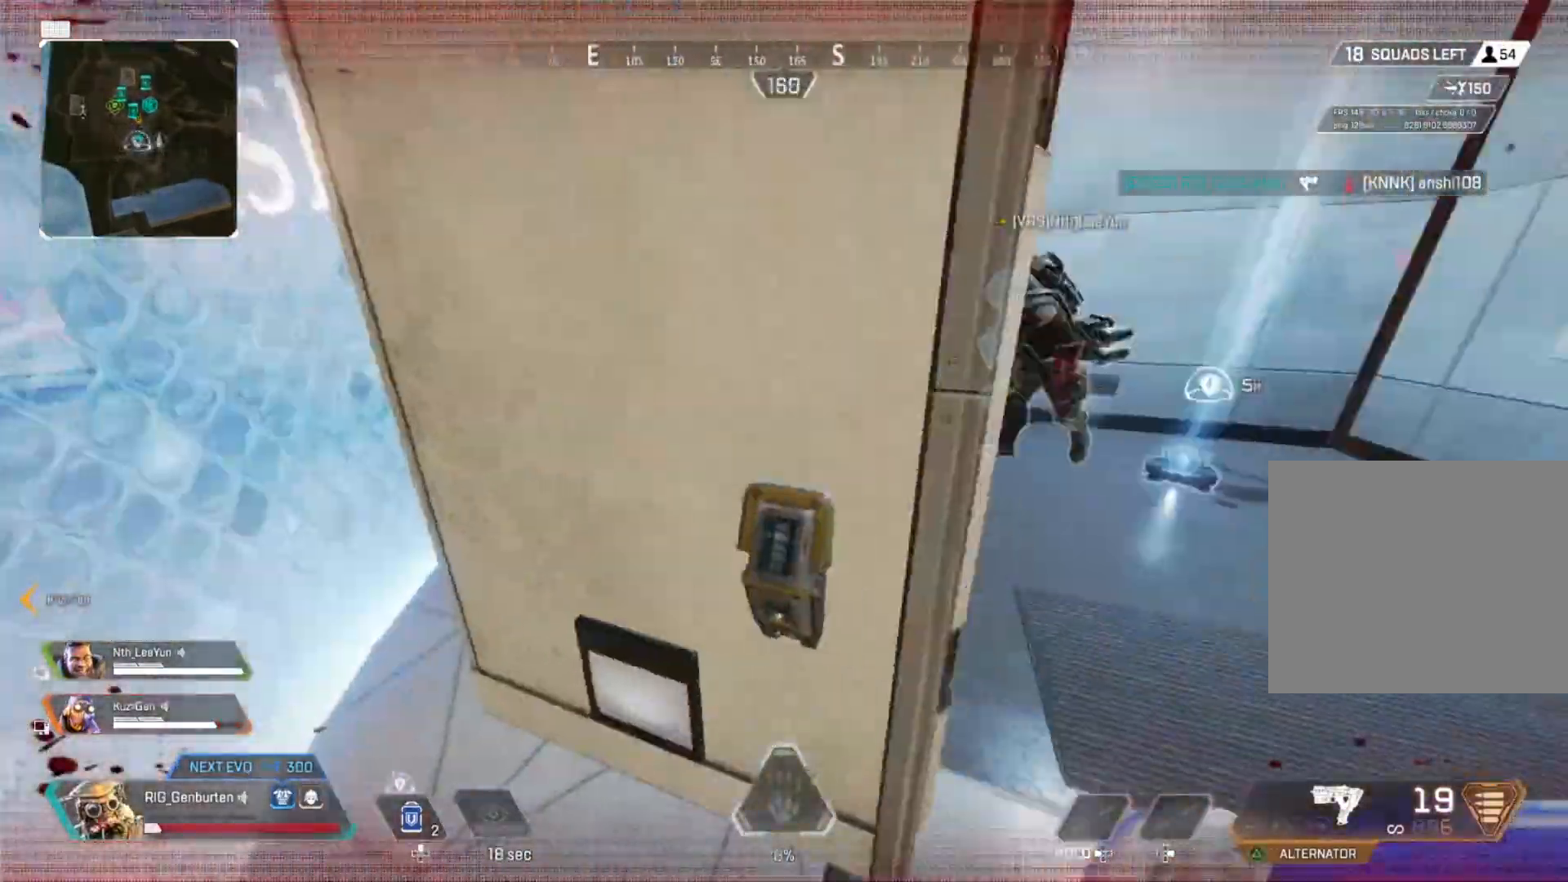
{"buttons": [], "left_stick": "down-right", "right_stick": "center", "events": [[17, "right_stick", "center"]]}
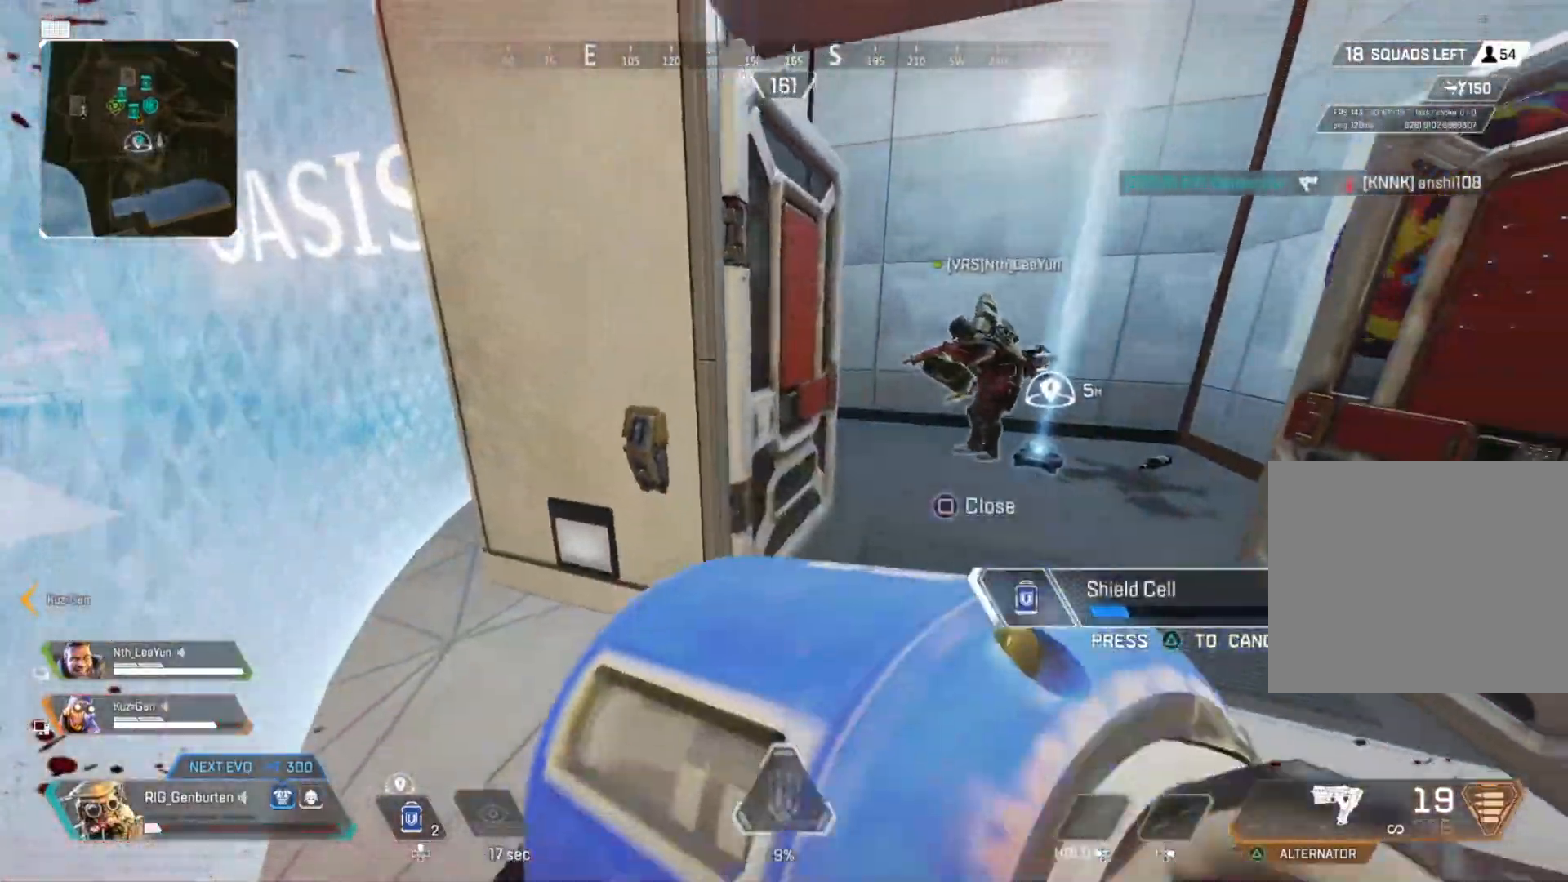
{"buttons": [], "left_stick": "up-left", "right_stick": "center", "events": [[233, "left_stick", "down-left"], [300, "right_stick", "left"], [400, "right_stick", "center"], [500, "left_stick", "up-left"]]}
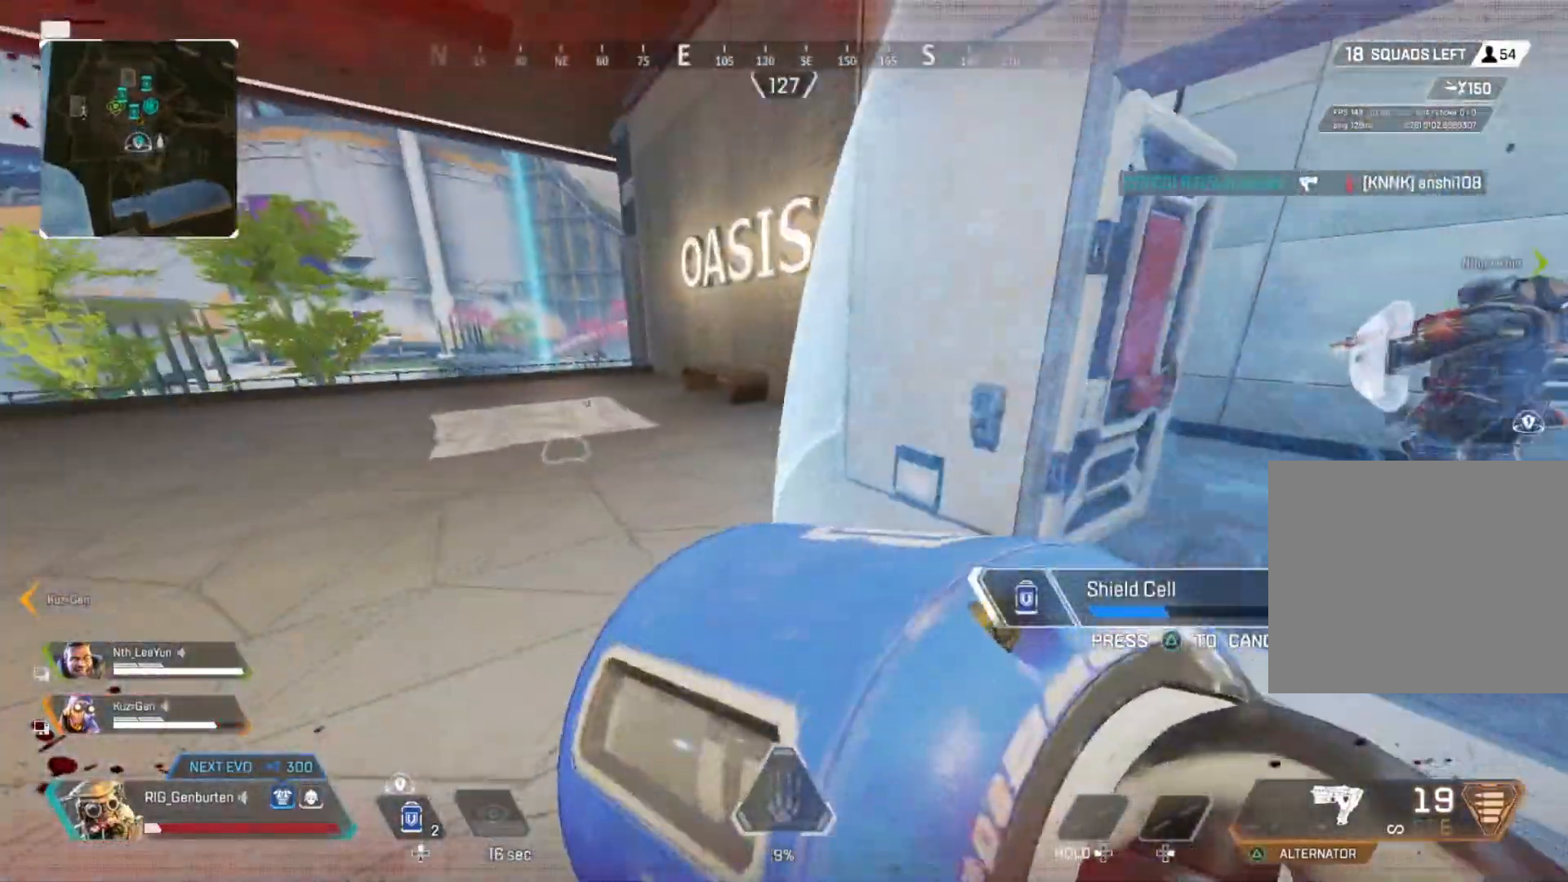
{"buttons": [], "left_stick": "up-right", "right_stick": "center", "events": [[167, "right_stick", "left"], [233, "left_stick", "up-right"], [350, "right_stick", "center"]]}
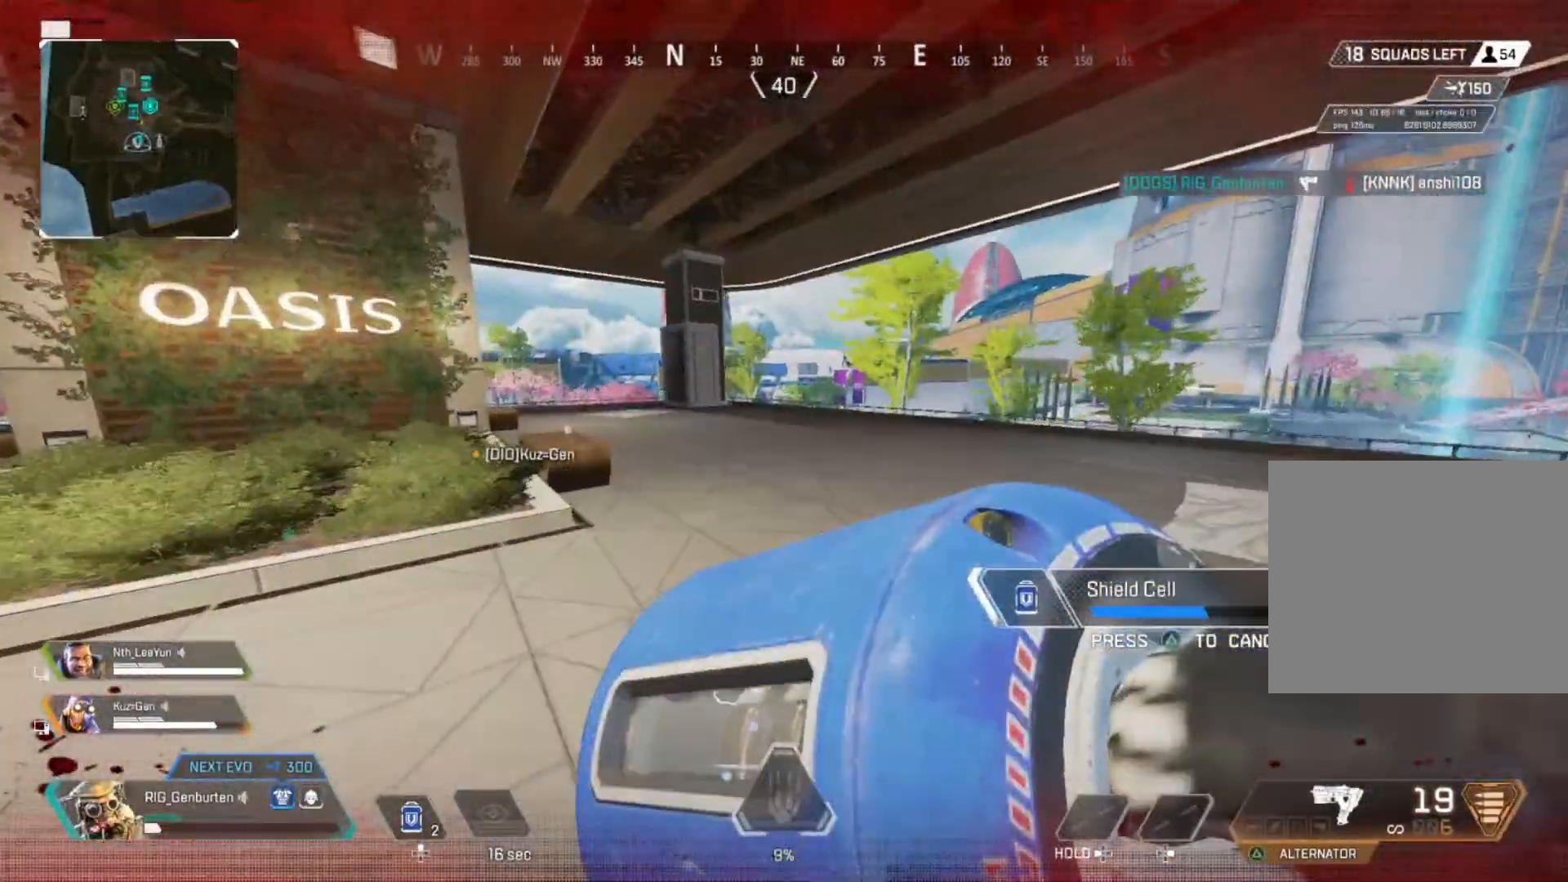
{"buttons": [], "left_stick": "down-right", "right_stick": "left", "events": [[233, "right_stick", "left"], [333, "left_stick", "down-right"]]}
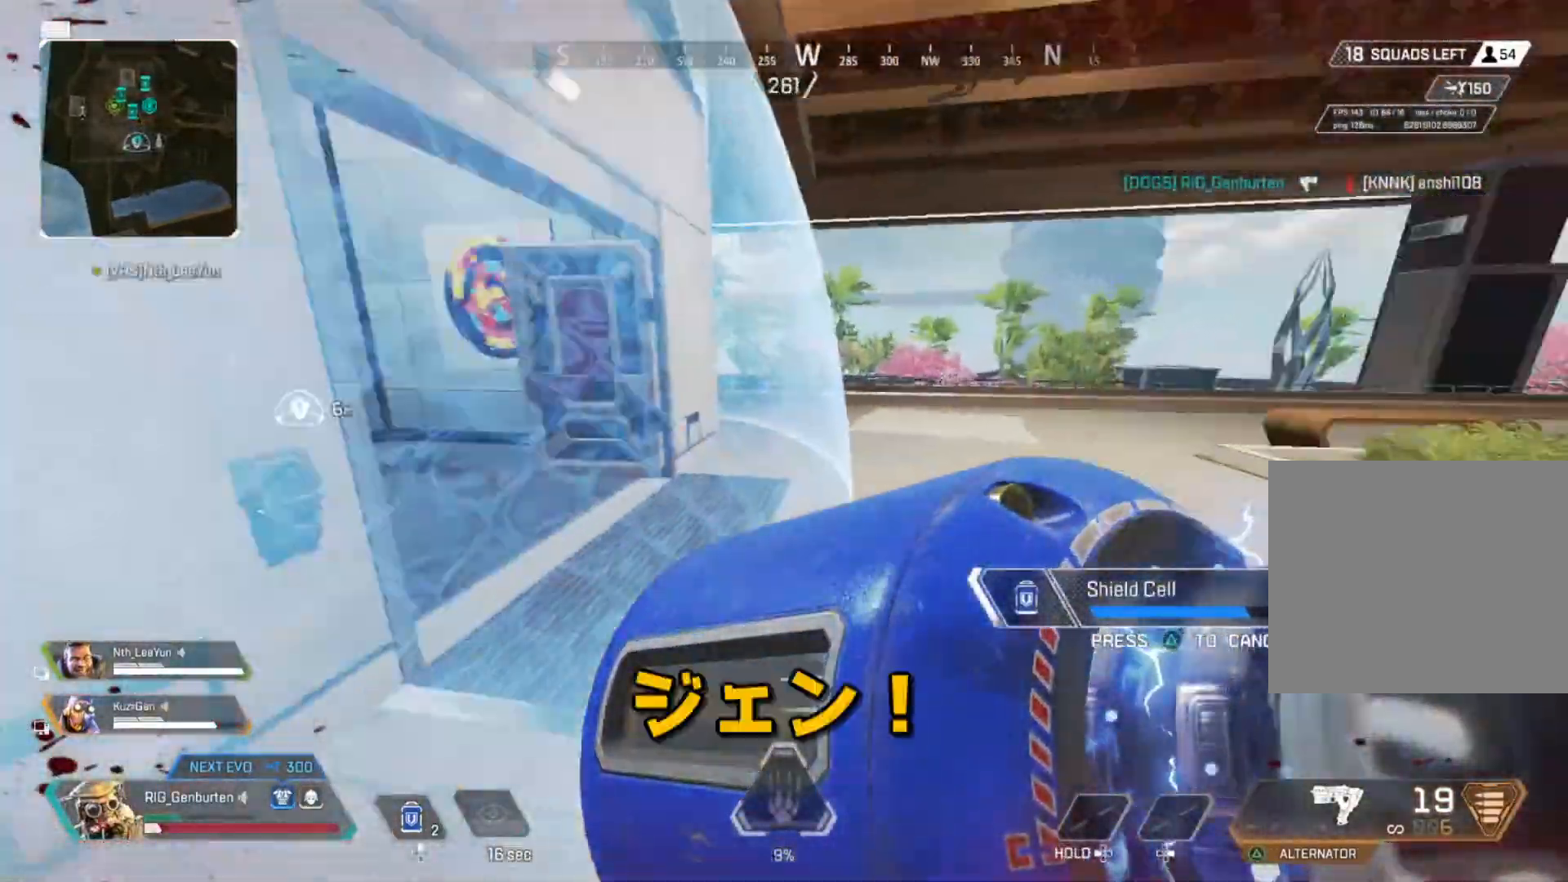
{"buttons": [], "left_stick": "right", "right_stick": "center", "events": [[33, "left_stick", "down-left"], [33, "right_stick", "center"], [117, "R3", "down"], [150, "left_stick", "right"], [217, "R3", "up"], [250, "right_stick", "left"], [383, "R3", "down"], [400, "right_stick", "center"], [483, "R3", "up"]]}
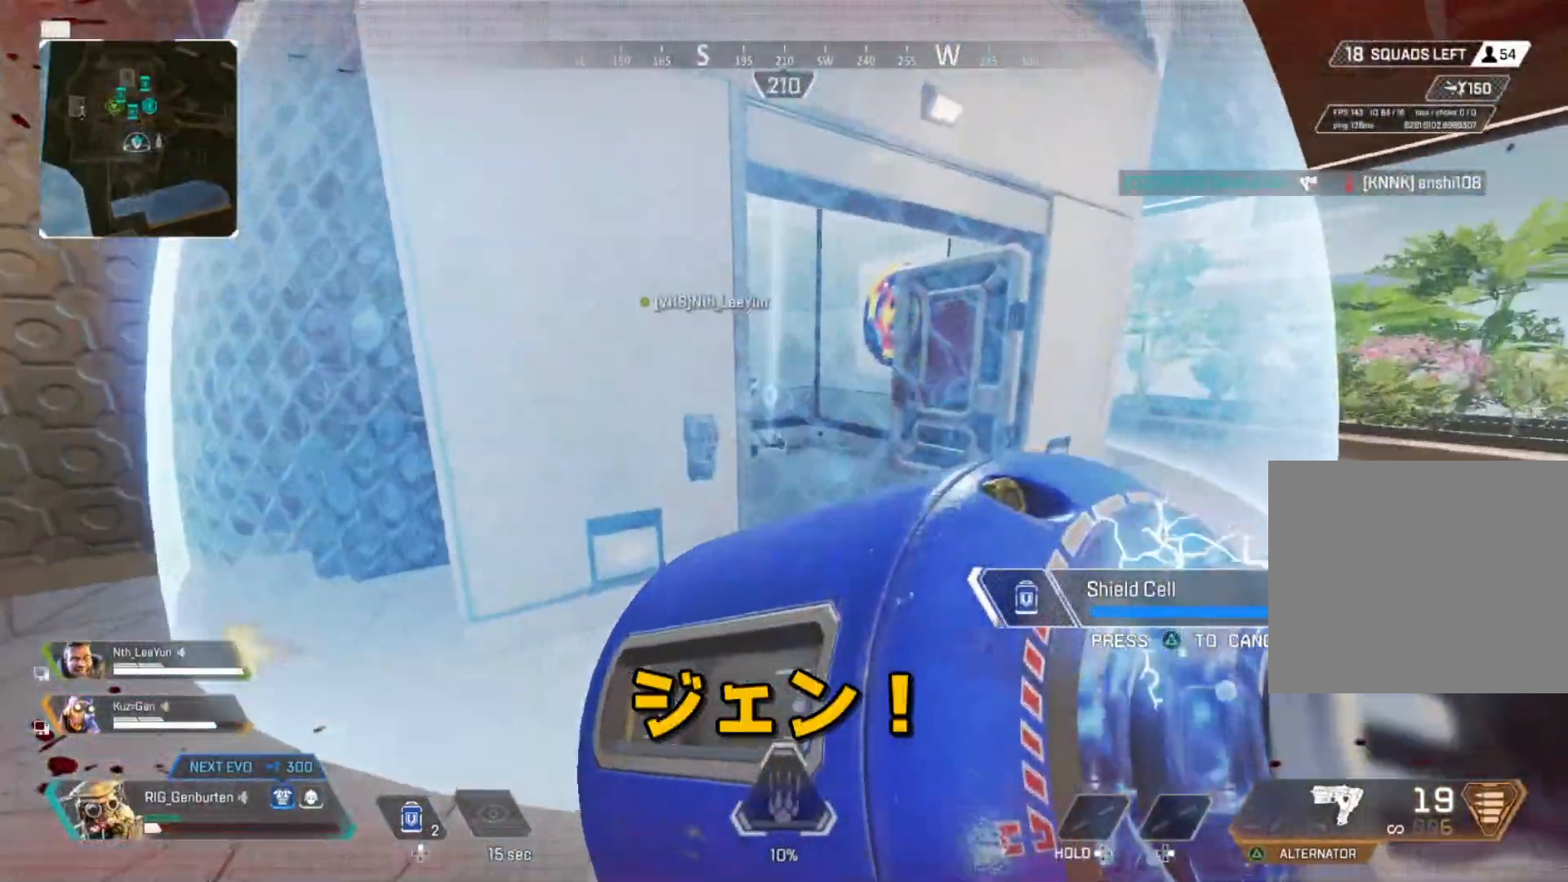
{"buttons": [], "left_stick": "right", "right_stick": "center", "events": []}
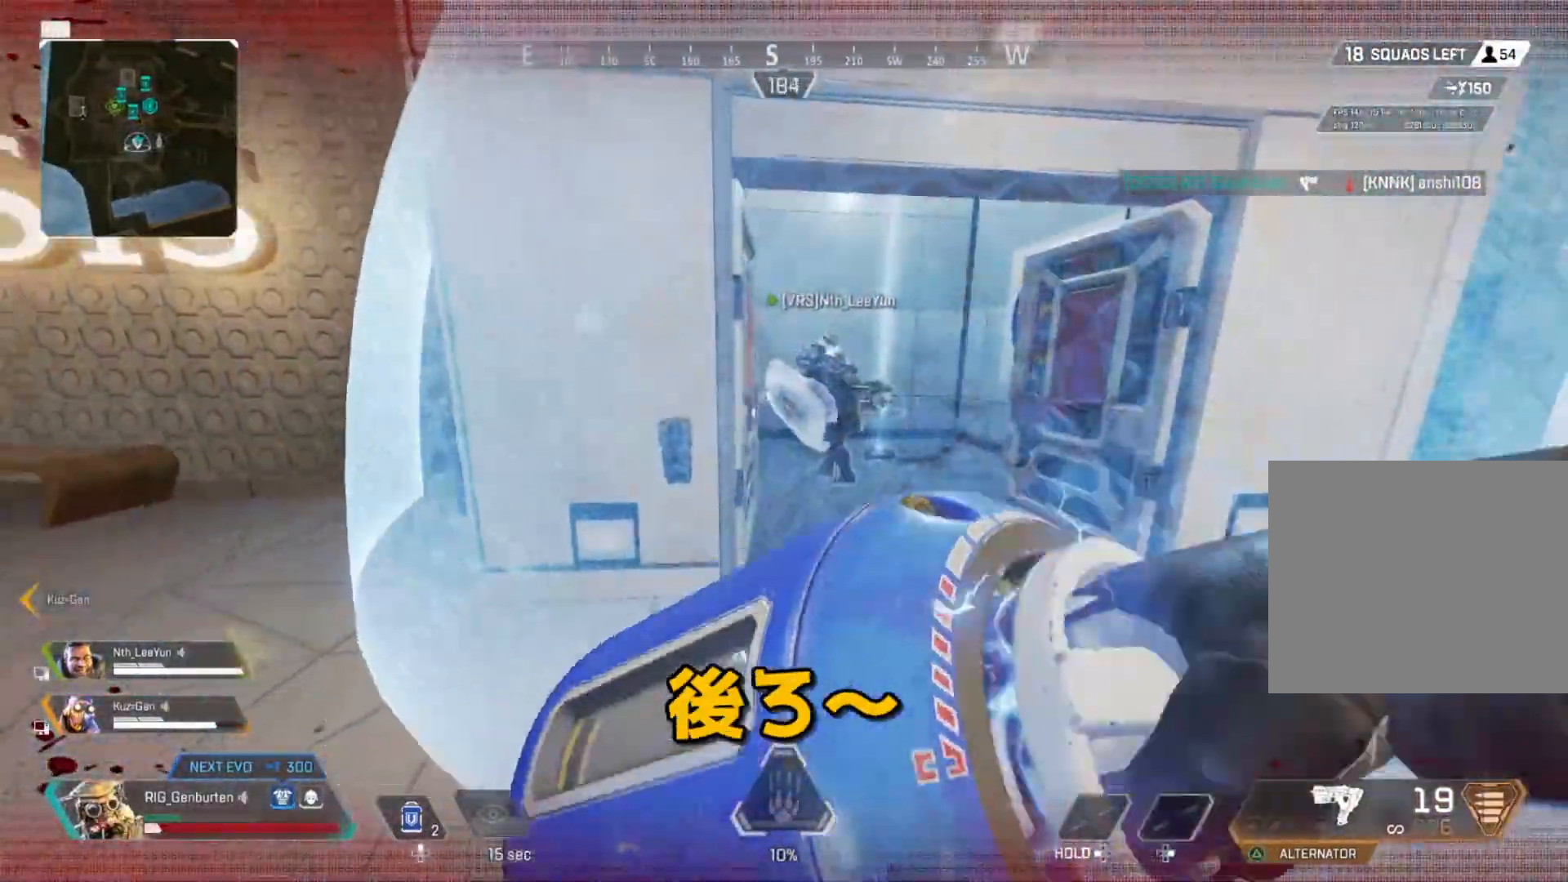
{"buttons": [], "left_stick": "down-left", "right_stick": "right", "events": [[117, "left_stick", "center"], [183, "right_stick", "right"], [217, "left_stick", "left"], [333, "left_stick", "down-left"], [367, "DPAD_UP", "down"], [450, "DPAD_UP", "up"]]}